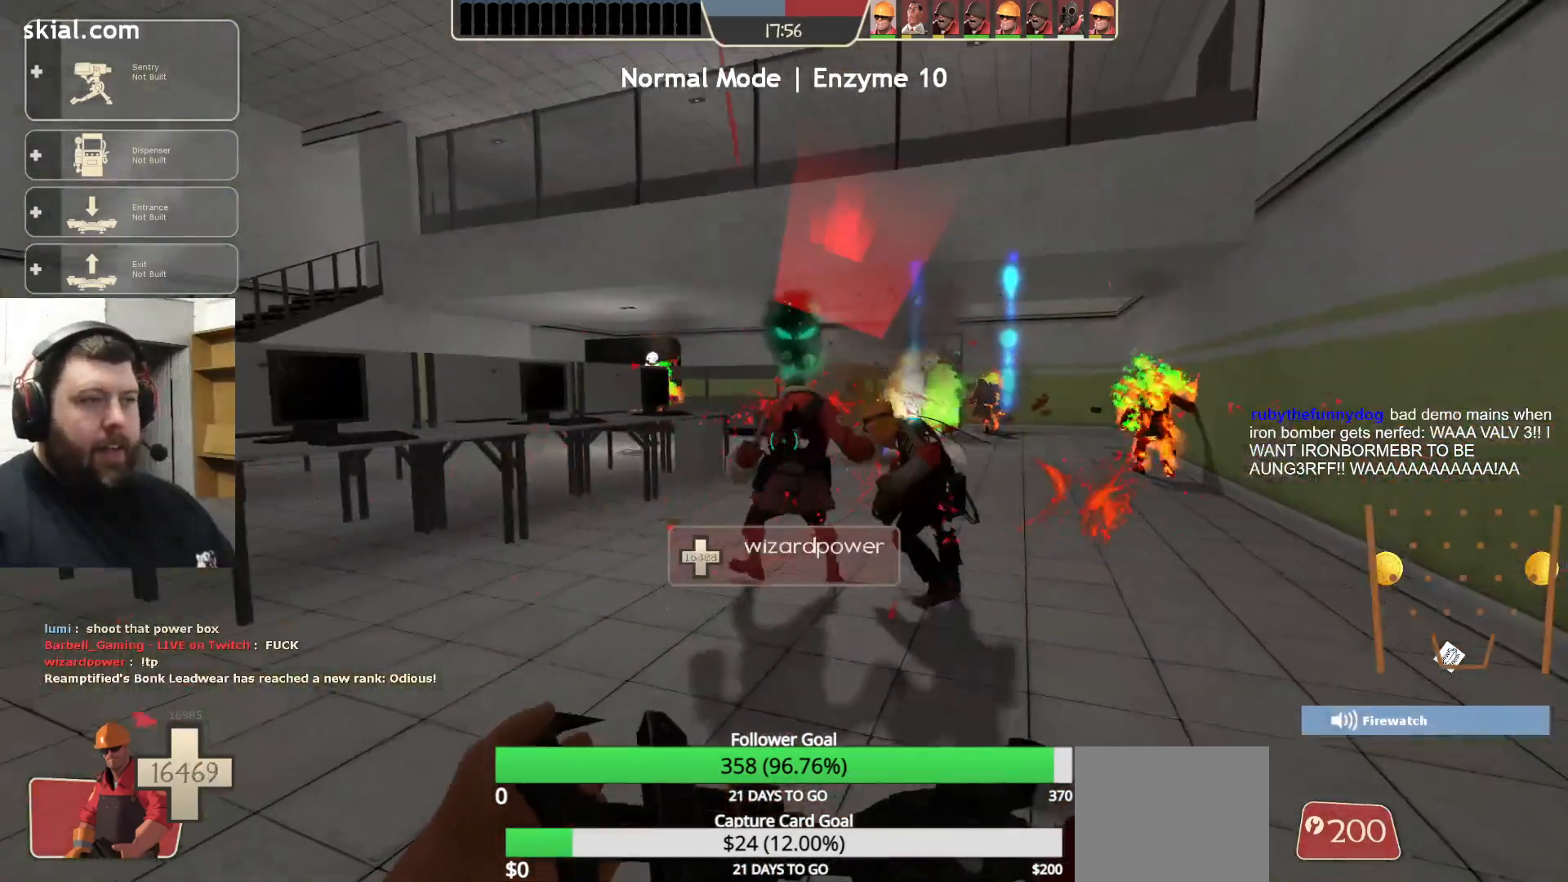
Gameplay with a controller (PlayStation layout); each line is a JSON object with the inputs held at the frame after it. "events" lists button and stick changes between this image and that frame as [ms after this image, input, new state], when the widget could be followed in between.
{"buttons": [], "left_stick": "up", "right_stick": "center", "events": []}
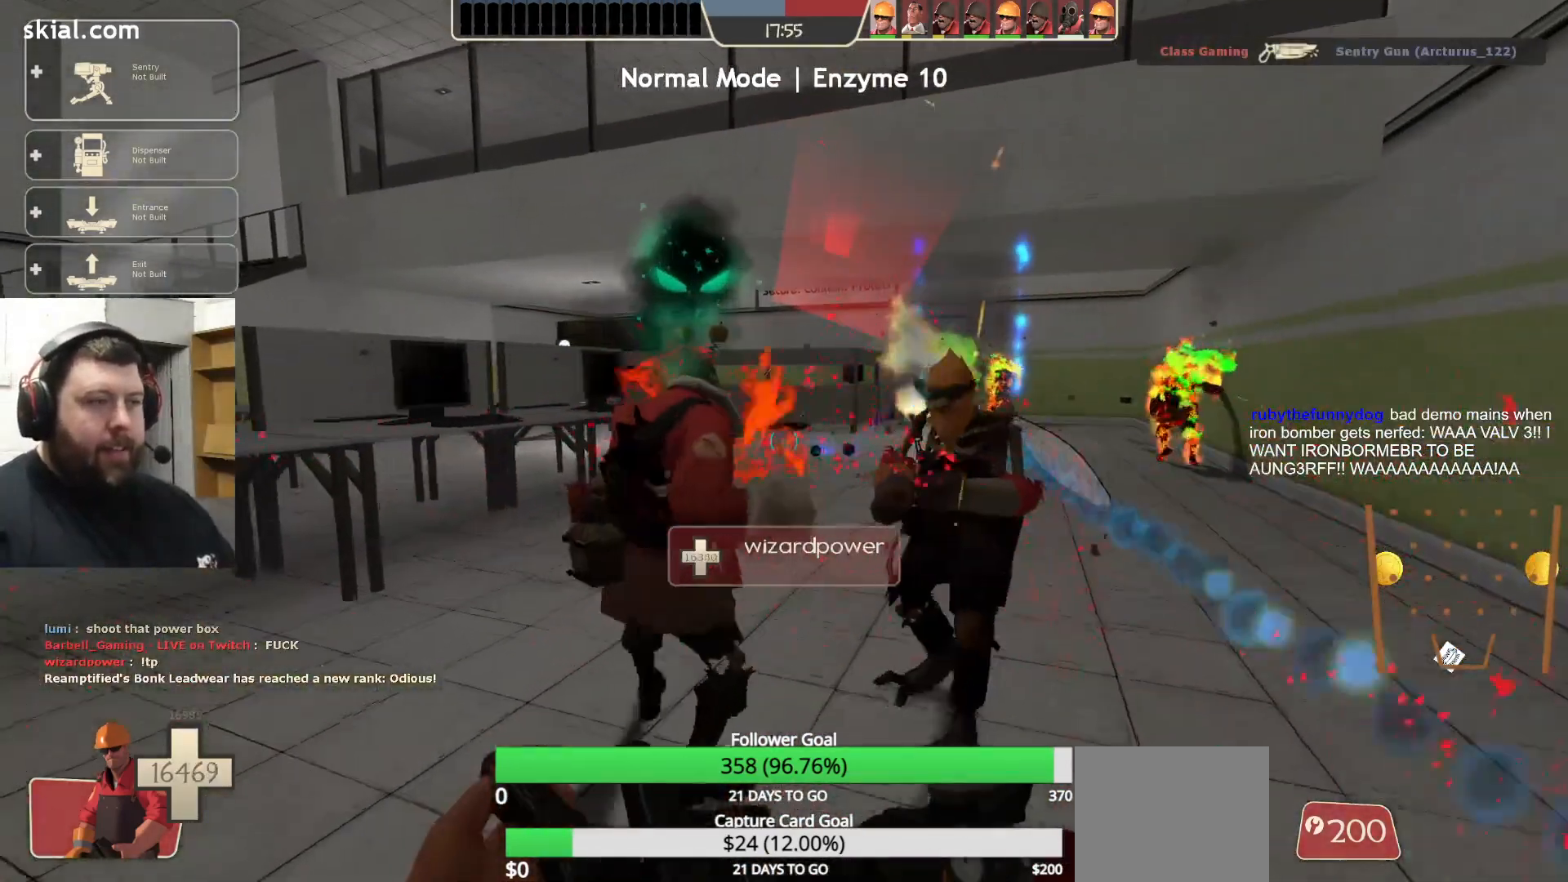
{"buttons": ["R2"], "left_stick": "up", "right_stick": "center", "events": [[33, "R2", "down"]]}
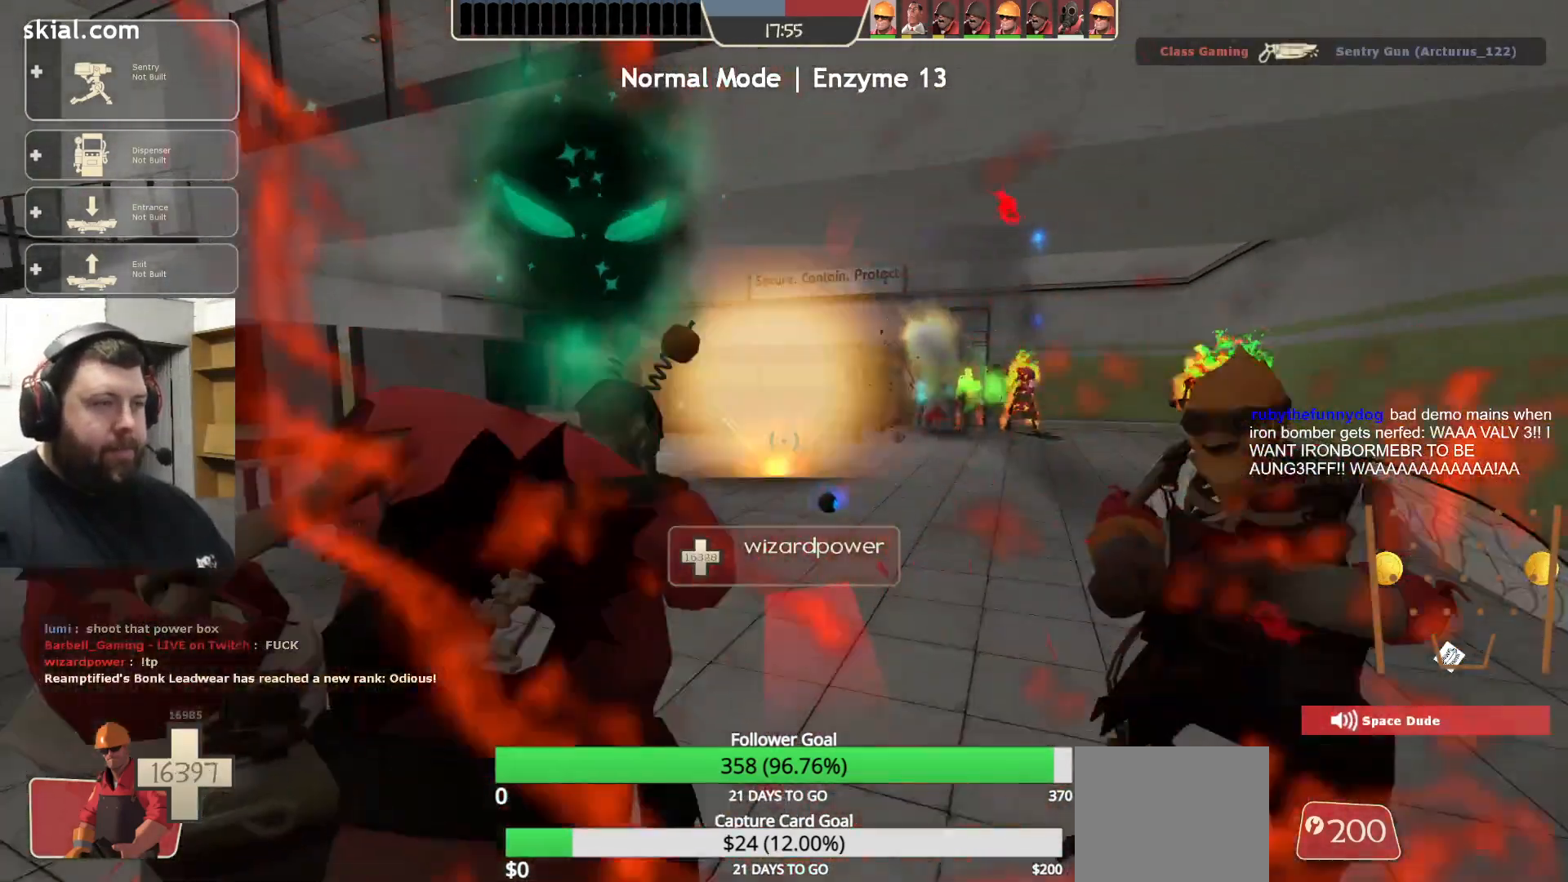
{"buttons": ["R2"], "left_stick": "up", "right_stick": "center", "events": [[100, "R2", "up"], [283, "R2", "down"]]}
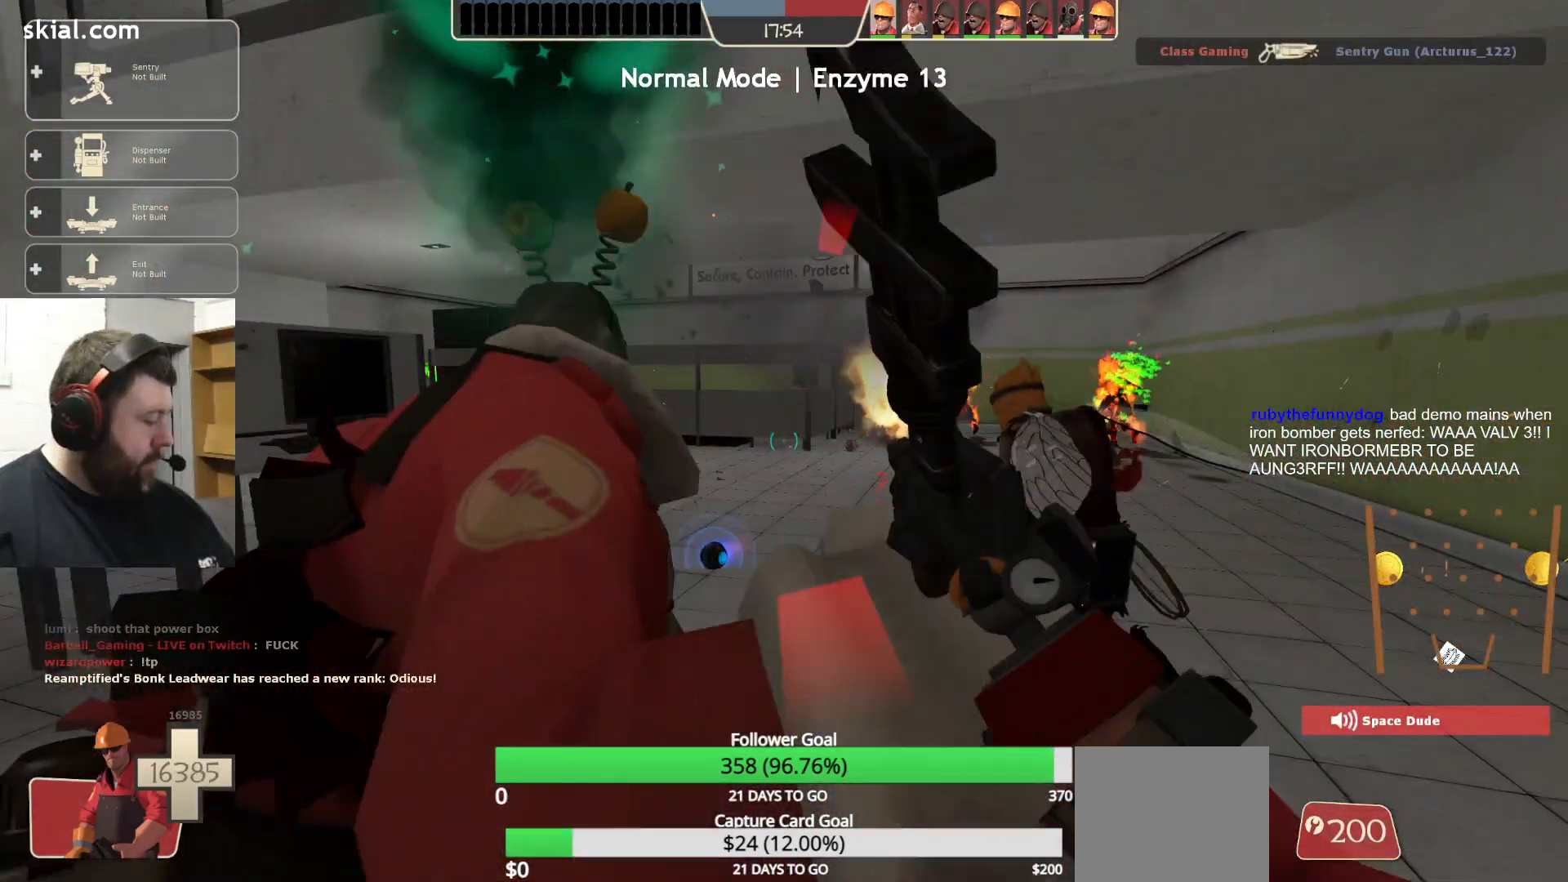
{"buttons": [], "left_stick": "up", "right_stick": "center", "events": [[450, "R2", "up"]]}
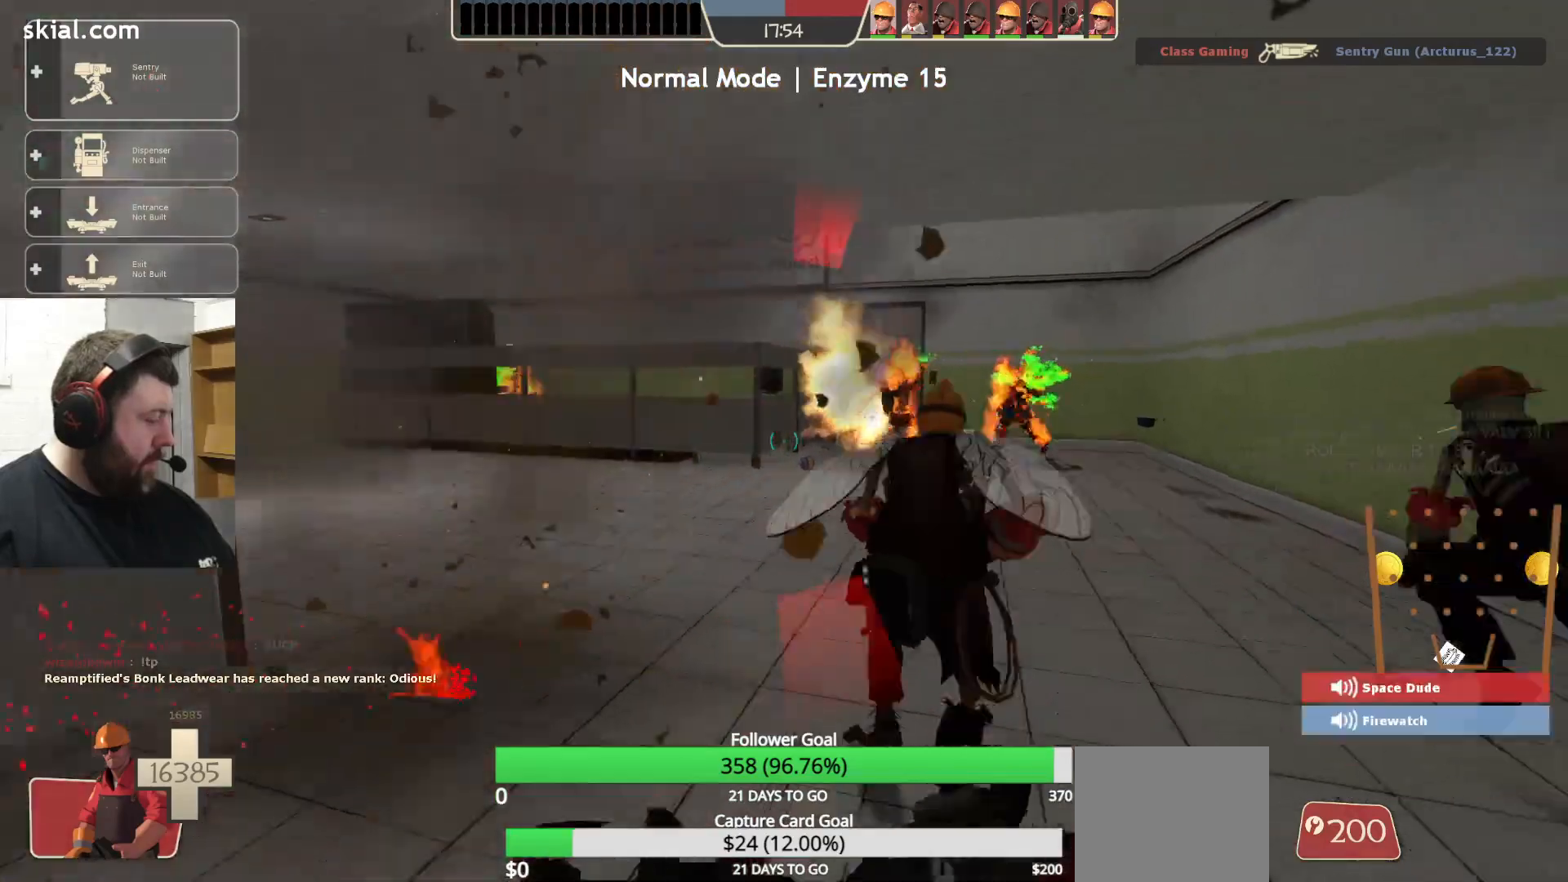
{"buttons": [], "left_stick": "up", "right_stick": "center", "events": []}
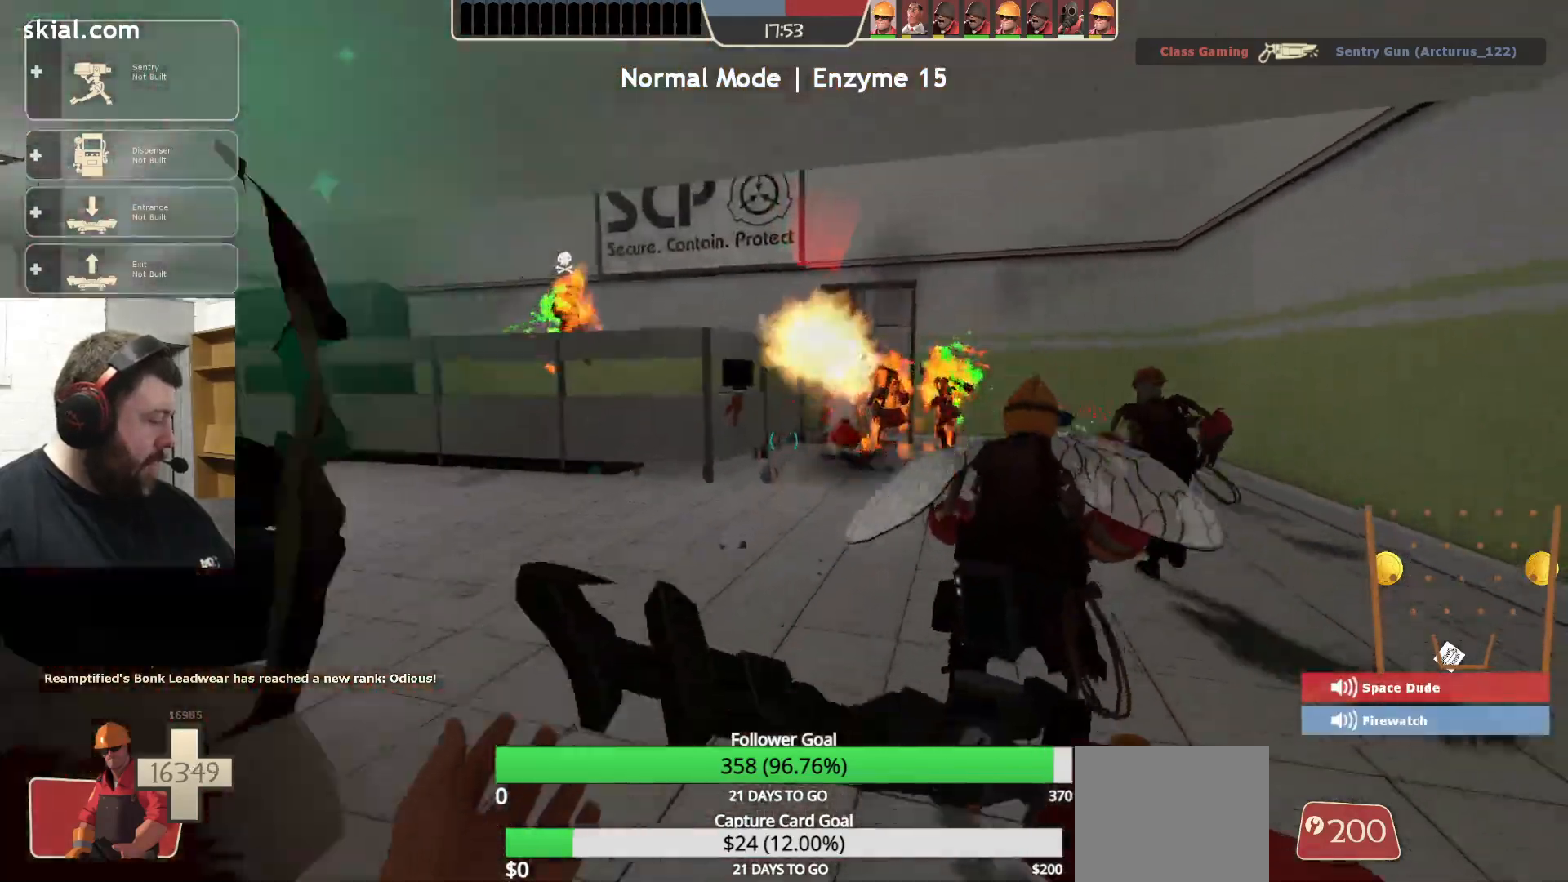
{"buttons": [], "left_stick": "up", "right_stick": "center", "events": []}
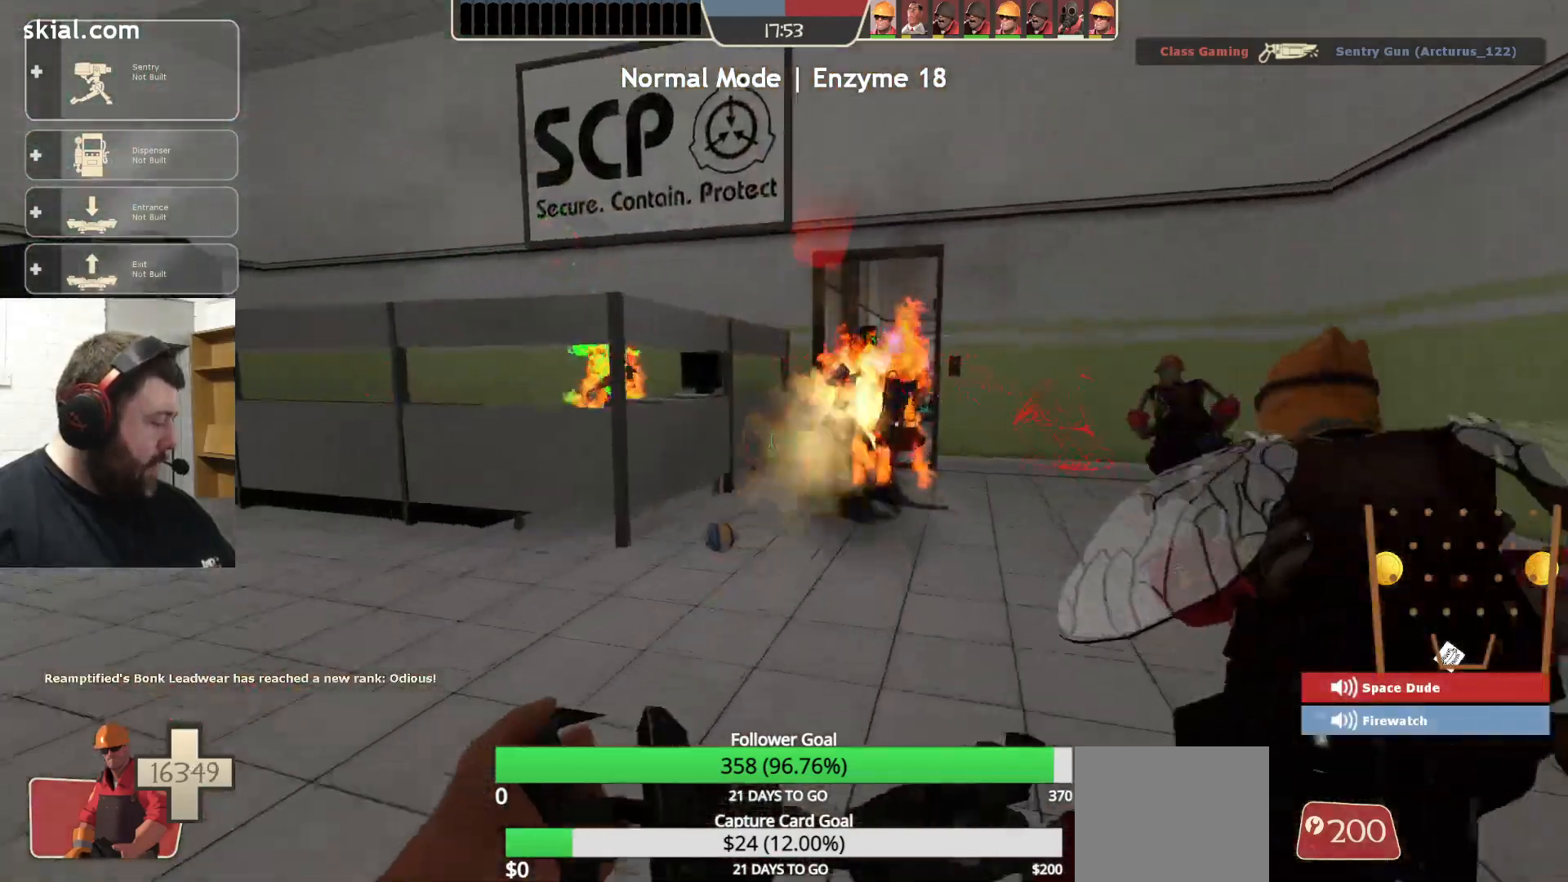
{"buttons": [], "left_stick": "up", "right_stick": "center", "events": []}
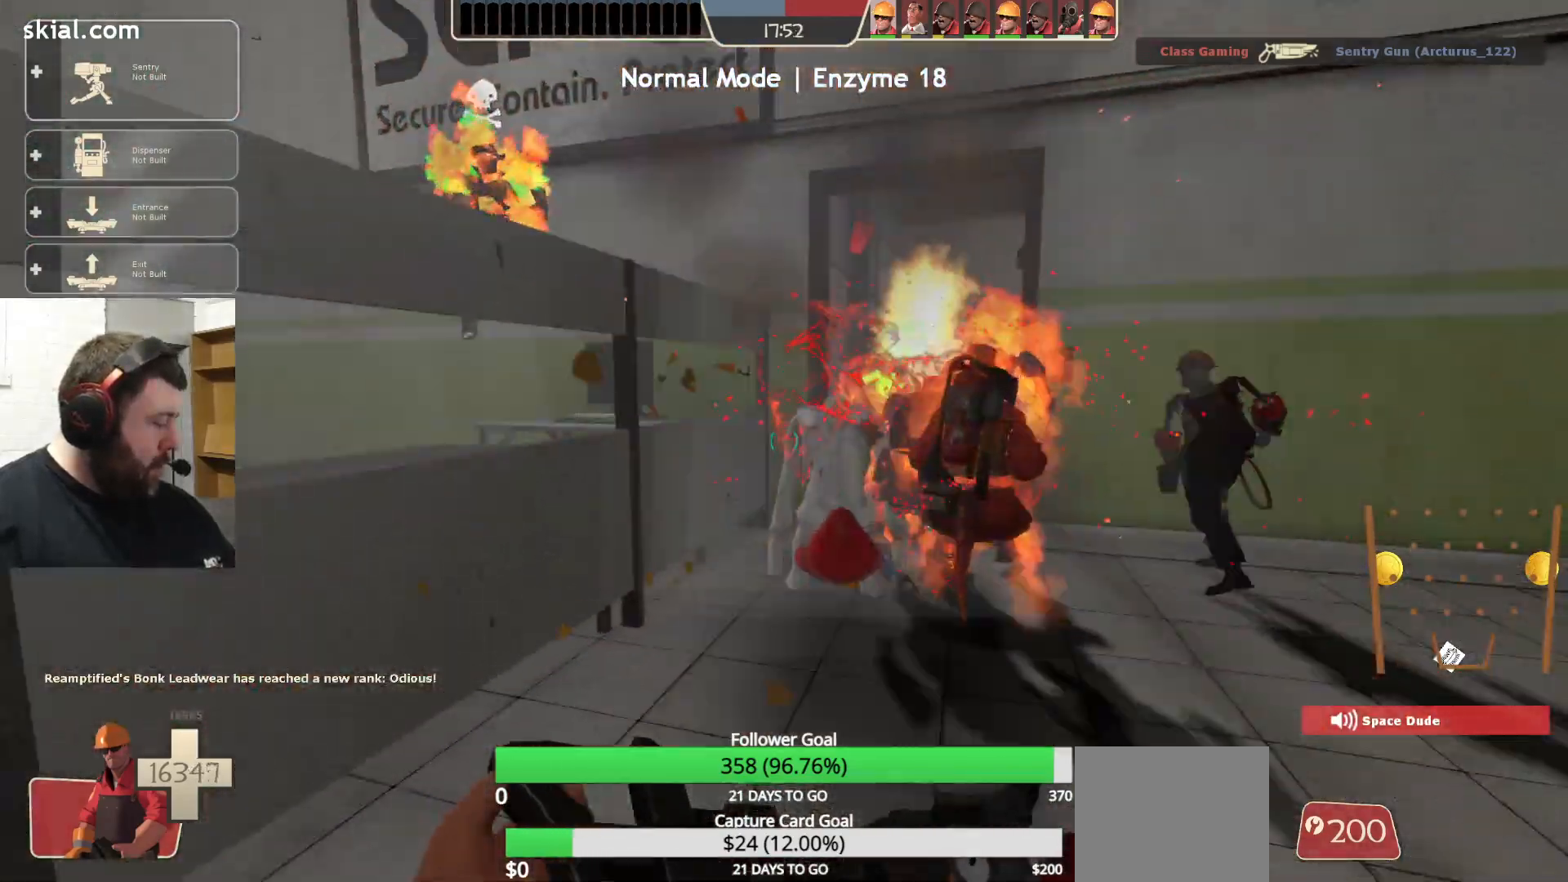
{"buttons": [], "left_stick": "up", "right_stick": "center", "events": []}
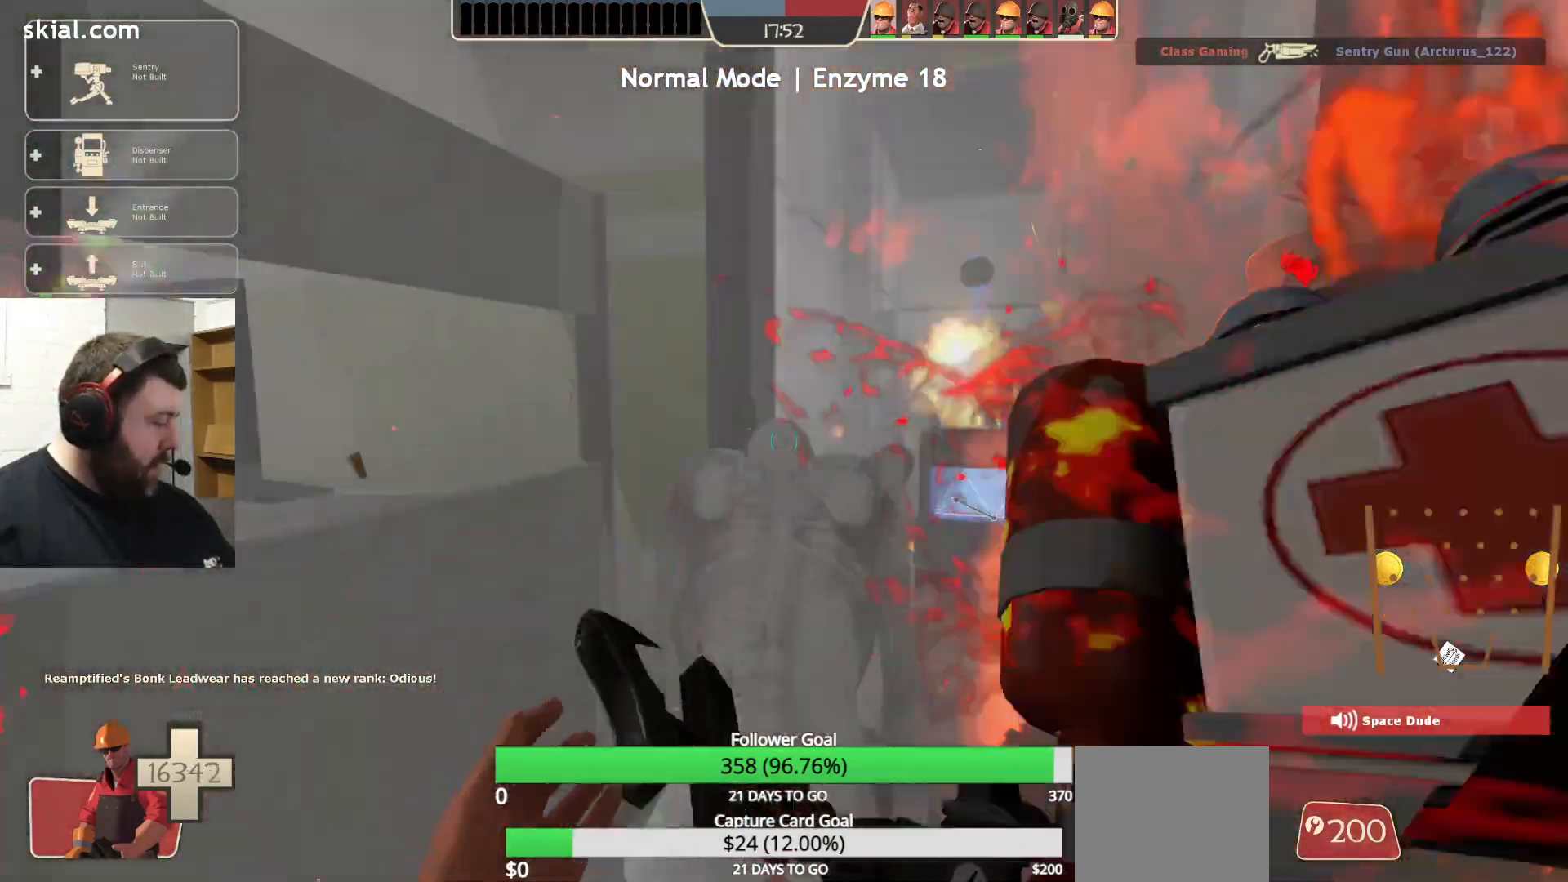
{"buttons": [], "left_stick": "center", "right_stick": "center", "events": [[317, "left_stick", "center"]]}
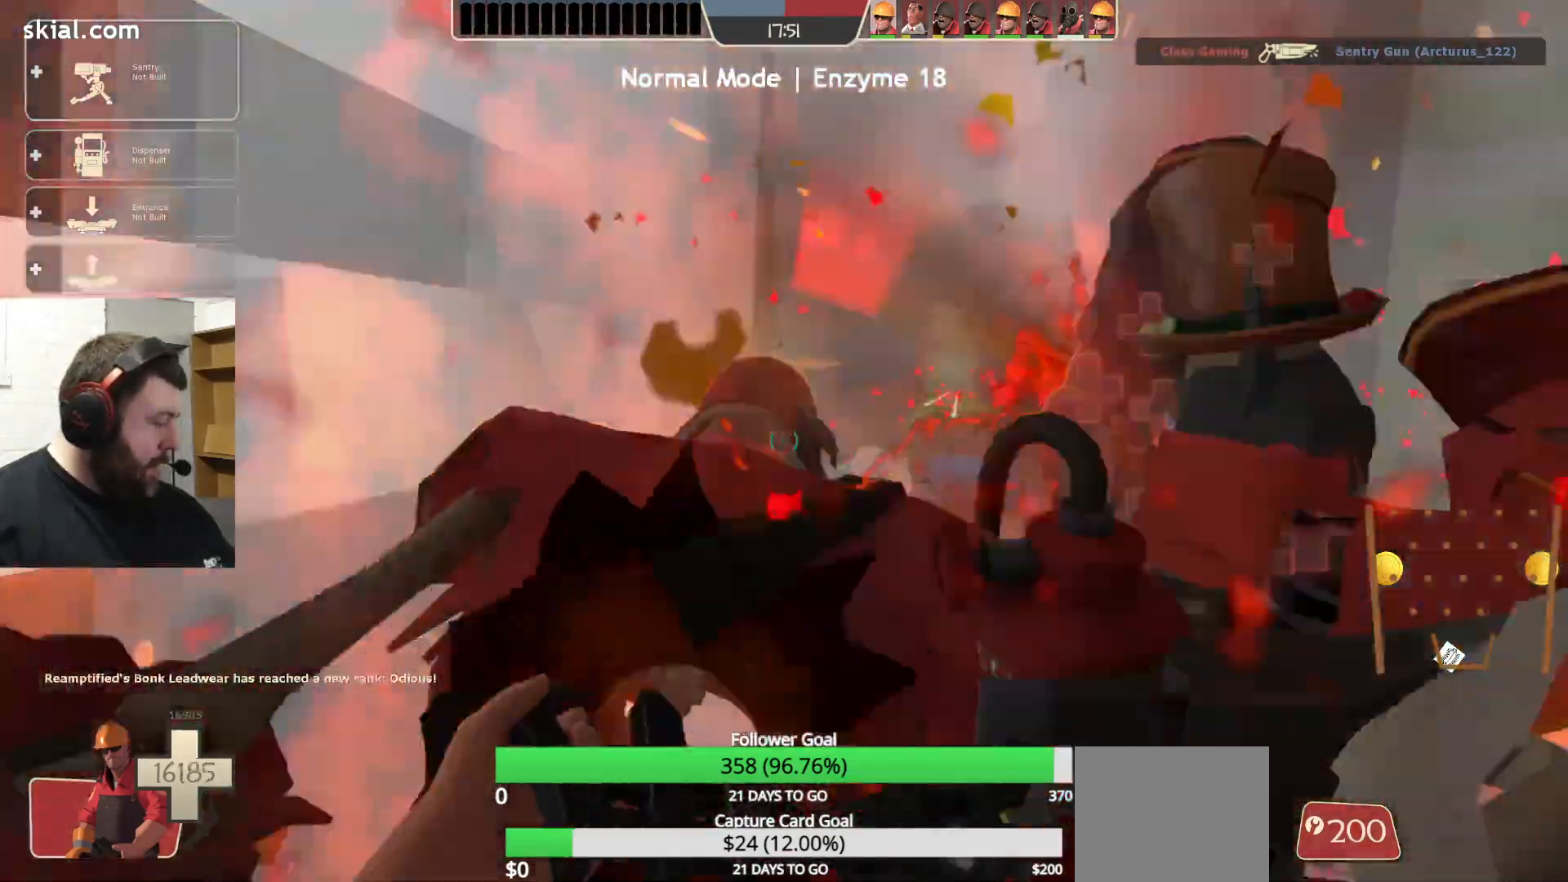
{"buttons": [], "left_stick": "up", "right_stick": "center", "events": [[183, "left_stick", "up"]]}
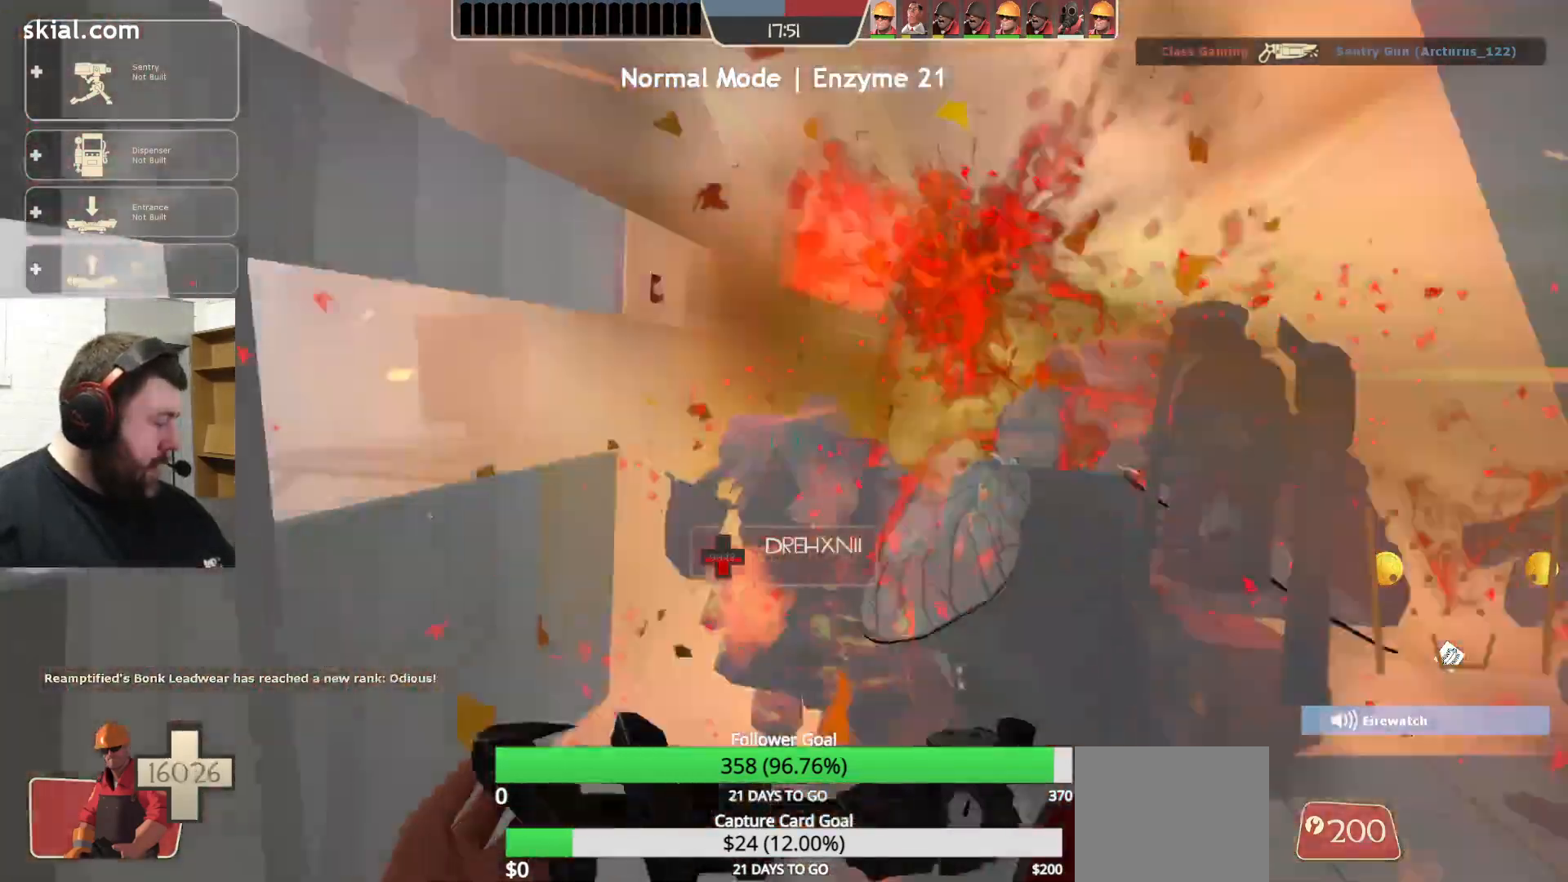
{"buttons": [], "left_stick": "center", "right_stick": "center", "events": [[350, "left_stick", "center"]]}
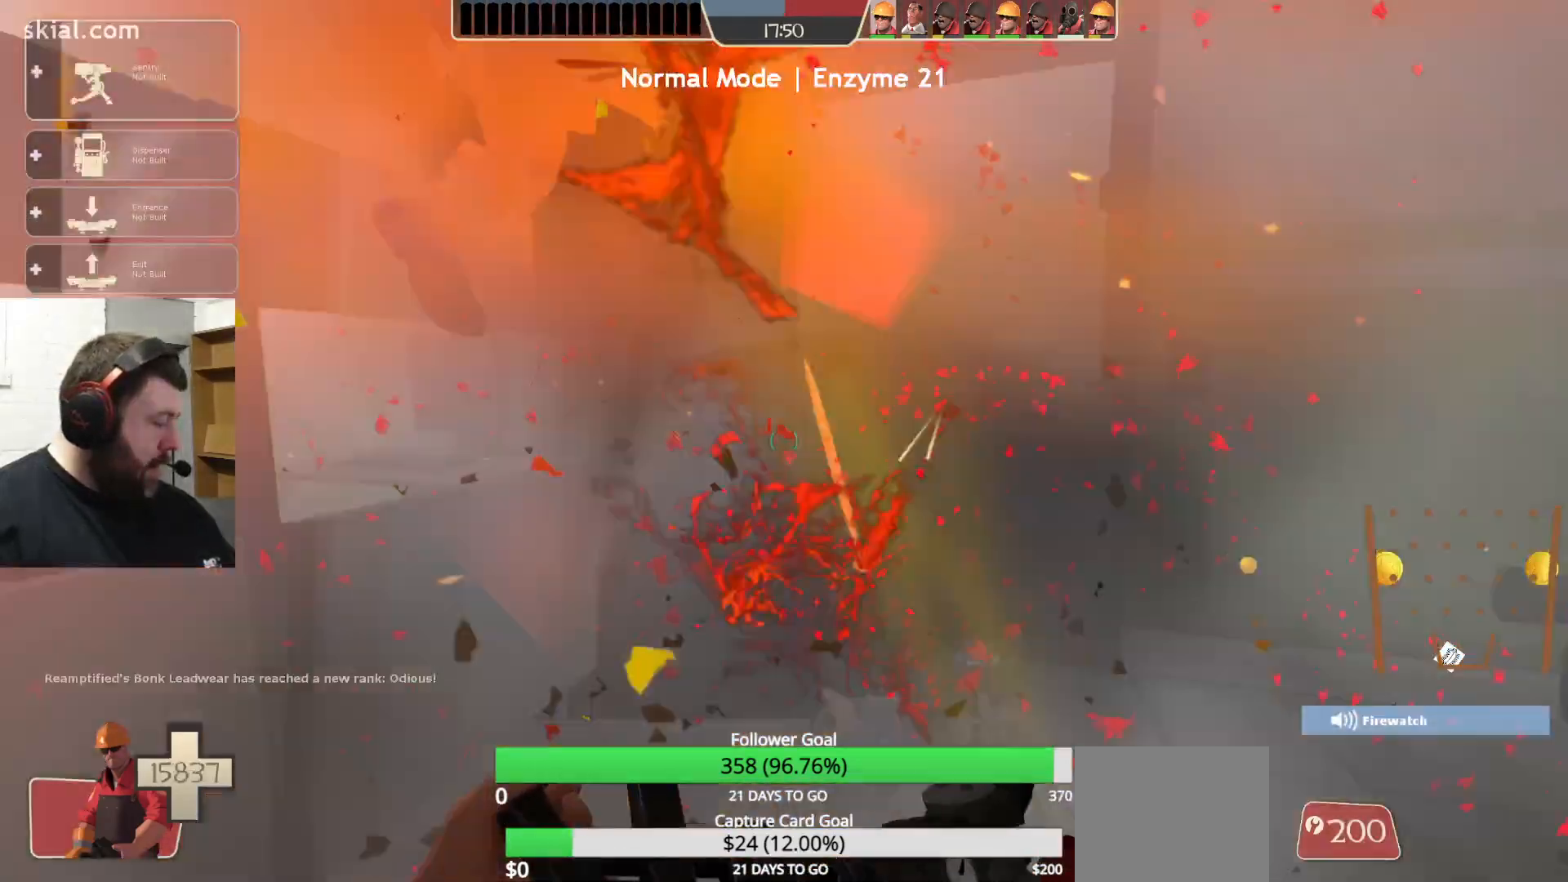
{"buttons": [], "left_stick": "up", "right_stick": "center", "events": [[133, "left_stick", "up"]]}
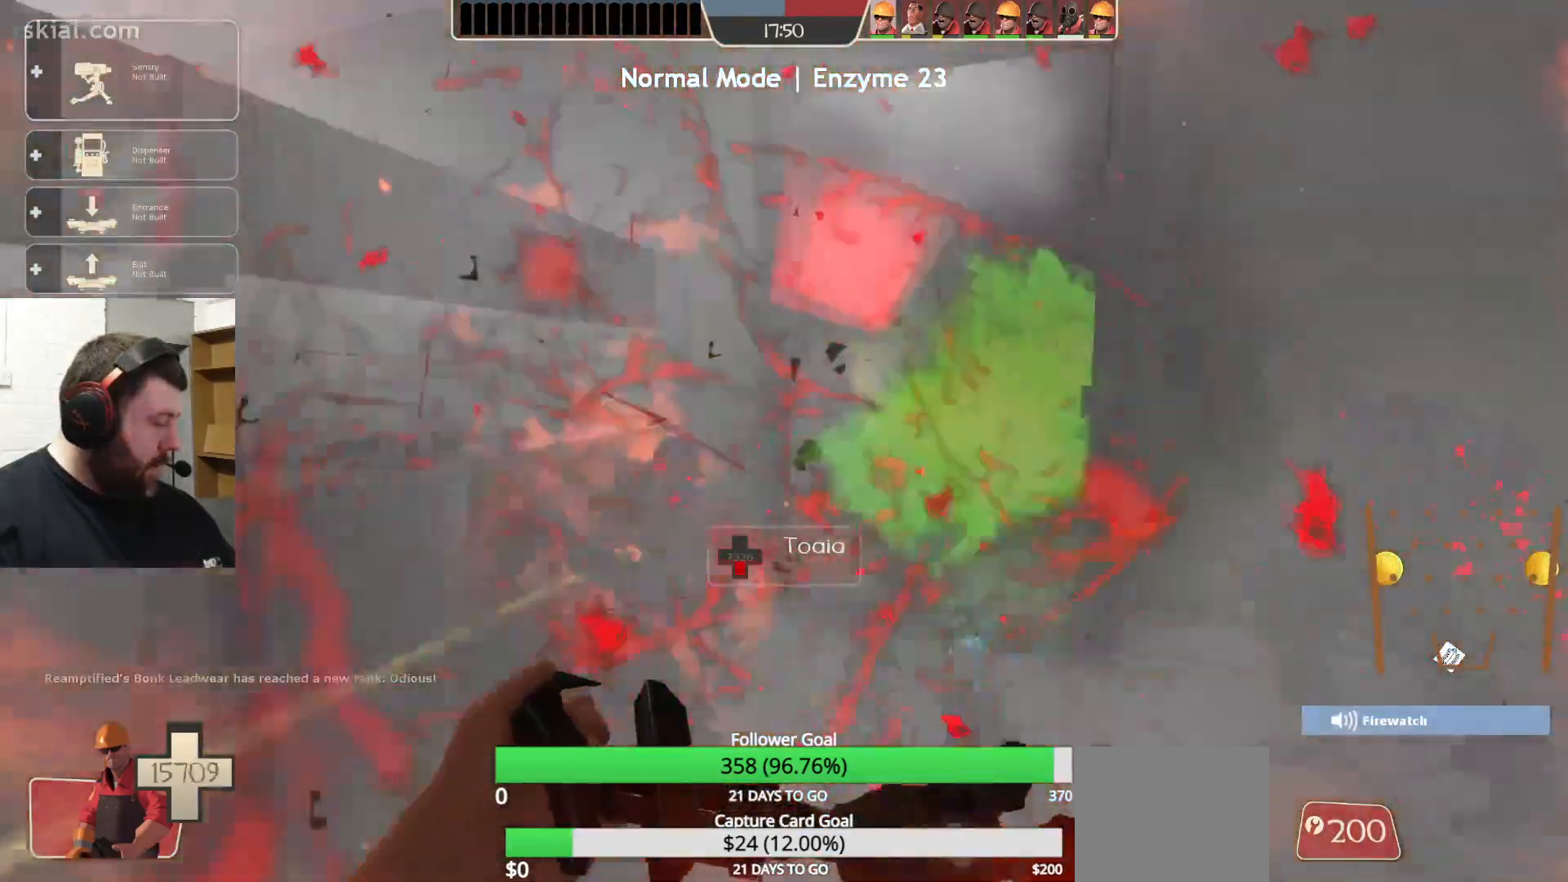
{"buttons": [], "left_stick": "up-right", "right_stick": "center", "events": [[283, "left_stick", "up-right"]]}
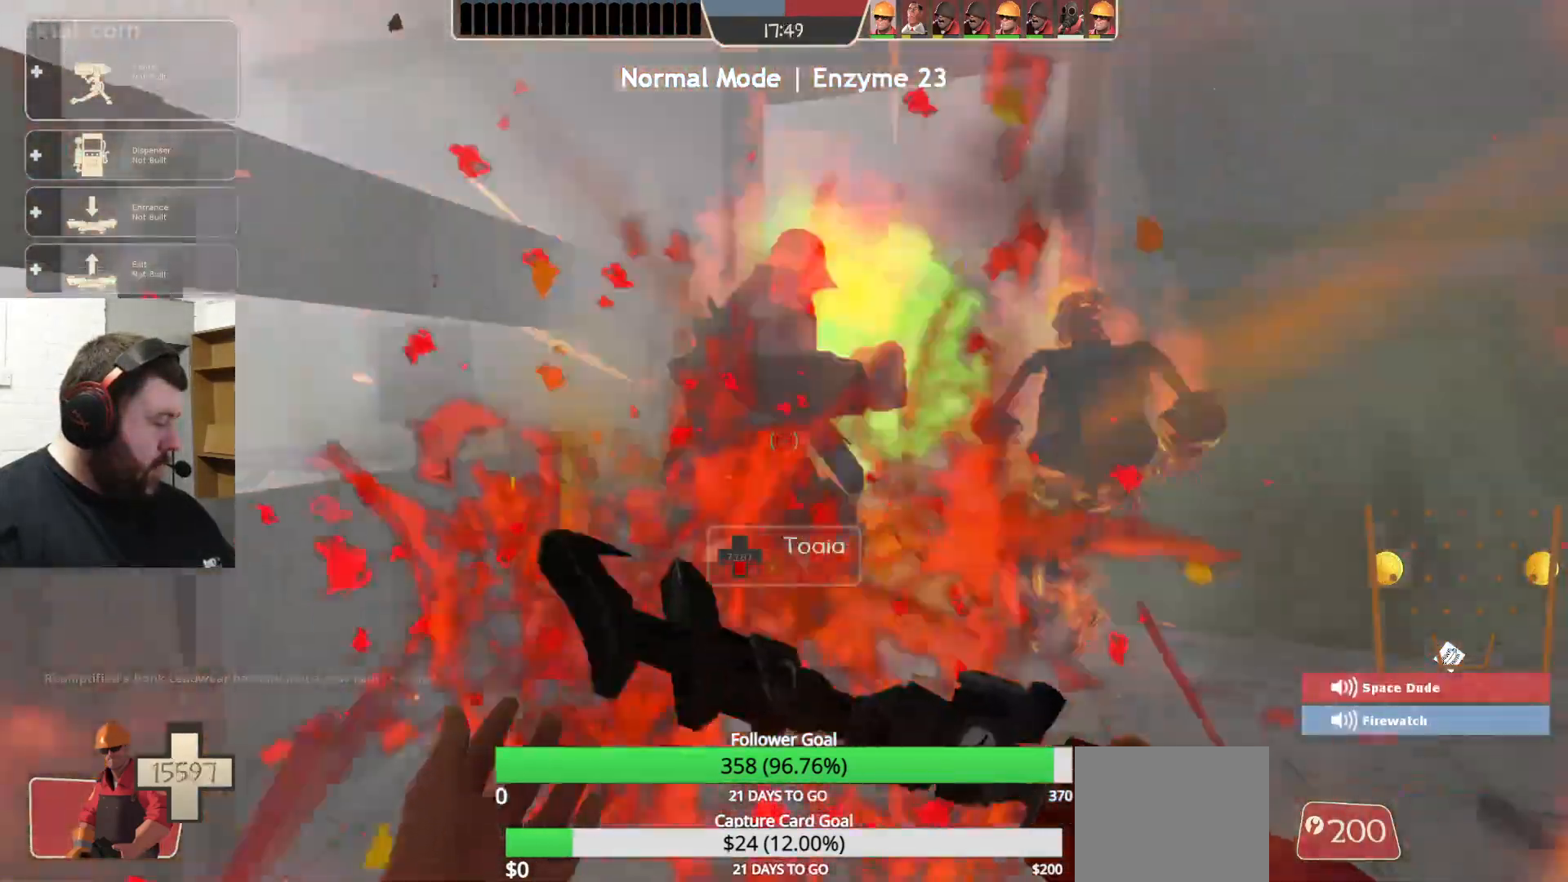
{"buttons": [], "left_stick": "up-right", "right_stick": "center", "events": []}
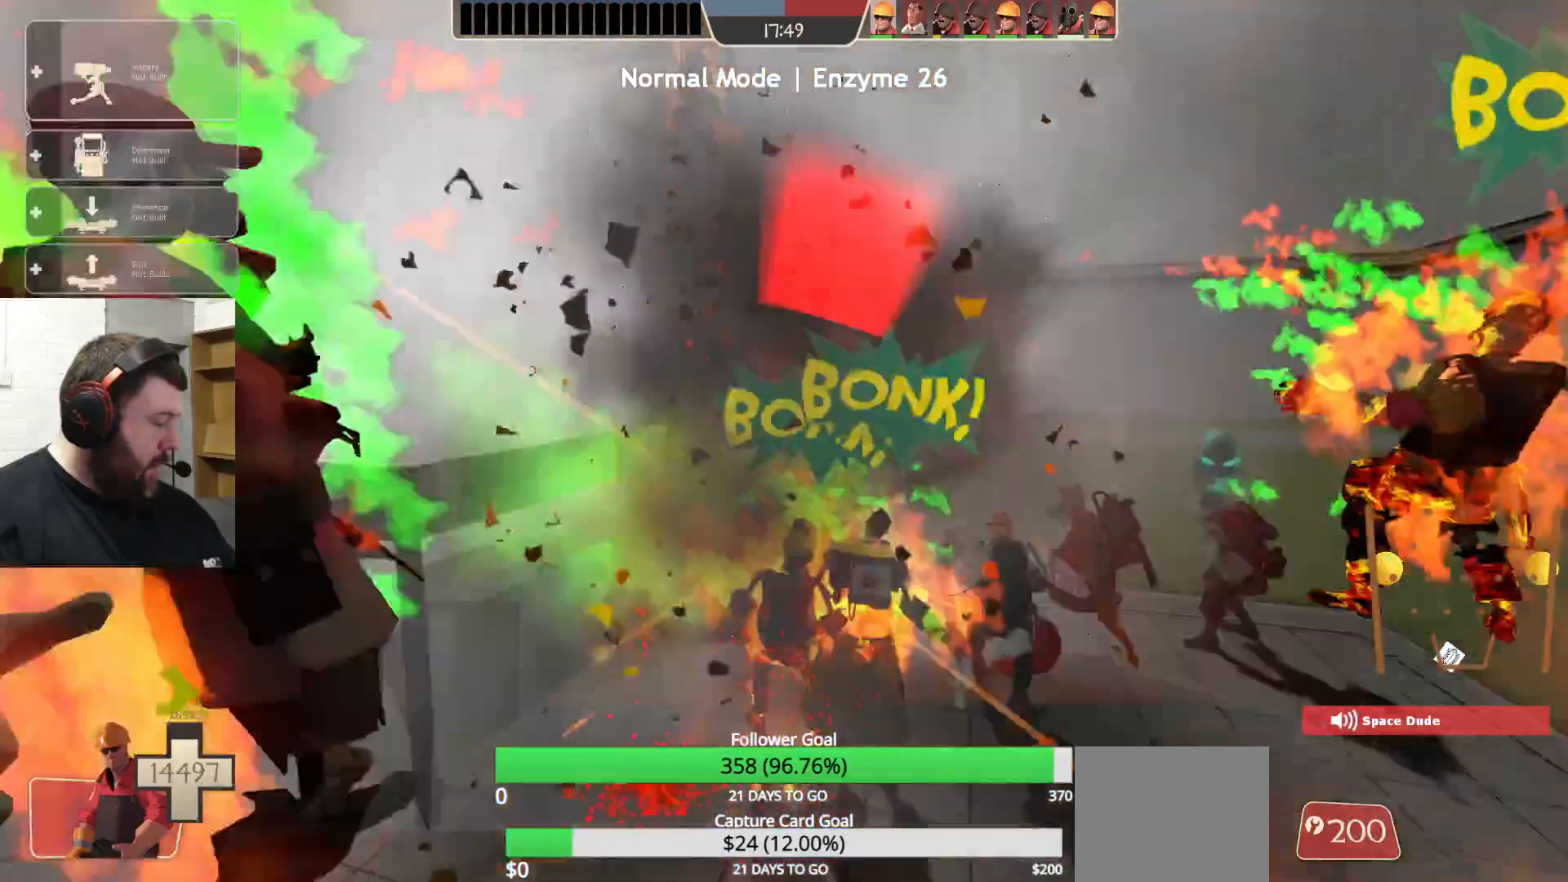
{"buttons": [], "left_stick": "center", "right_stick": "center", "events": [[50, "left_stick", "center"]]}
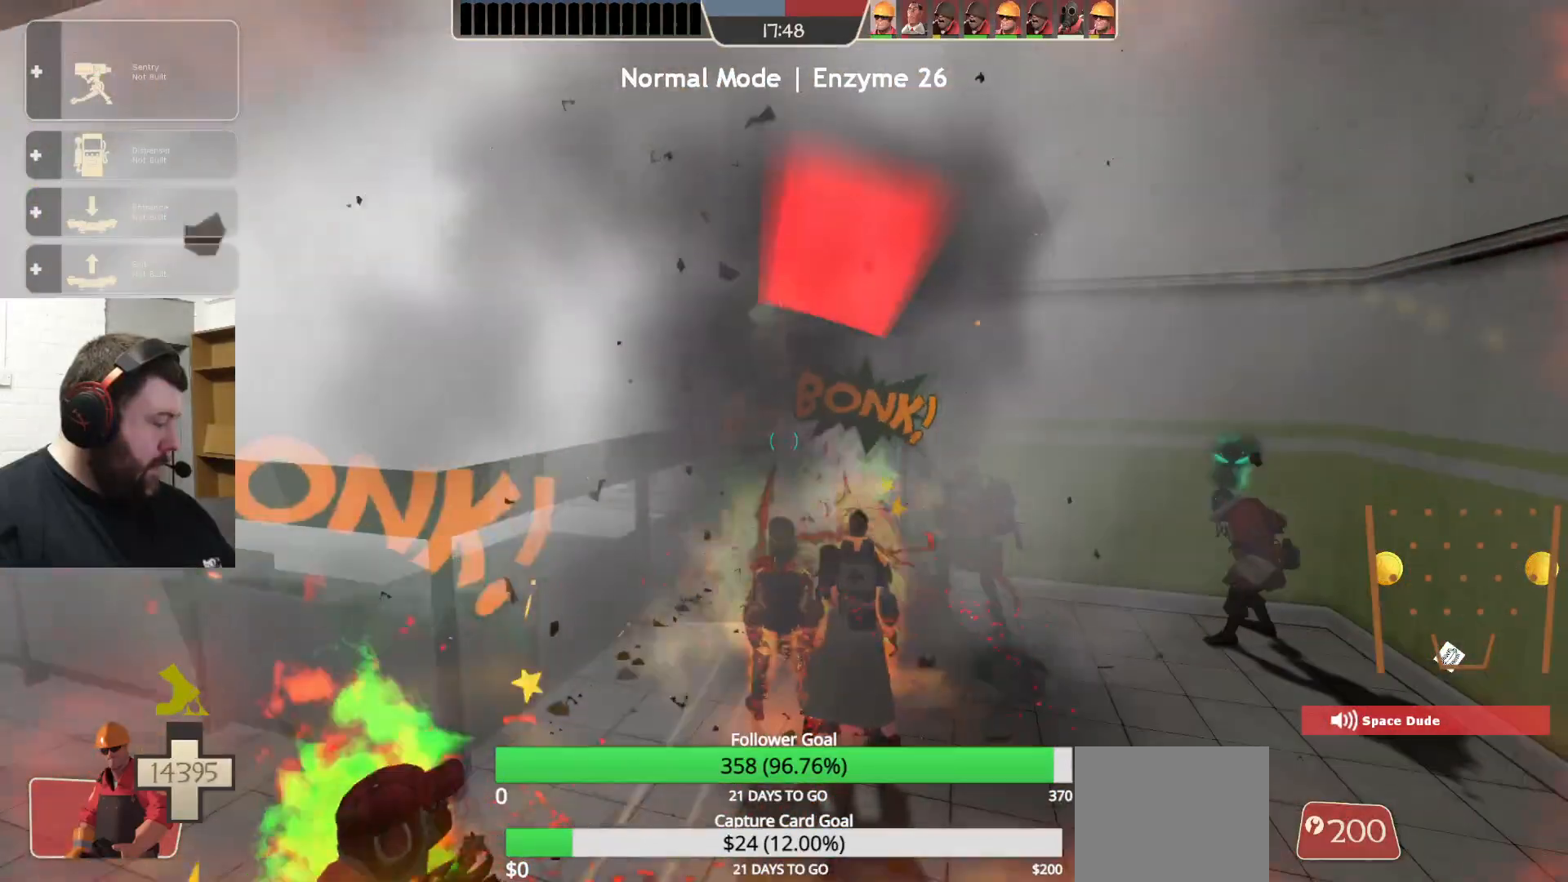
{"buttons": [], "left_stick": "up", "right_stick": "center", "events": [[67, "left_stick", "up"]]}
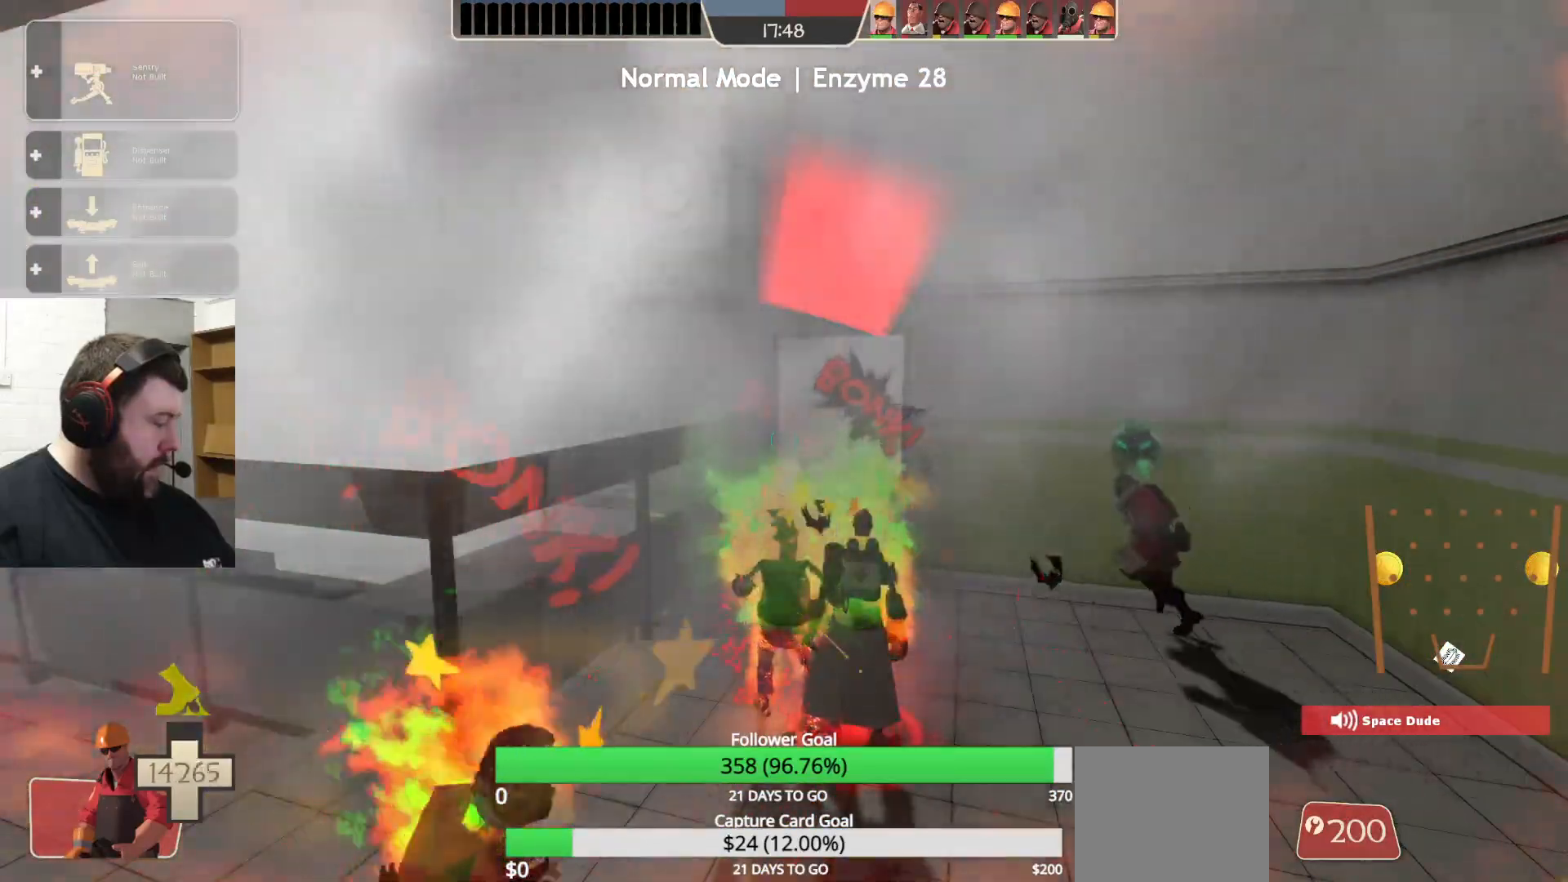
{"buttons": [], "left_stick": "up-right", "right_stick": "center", "events": [[50, "left_stick", "up-right"]]}
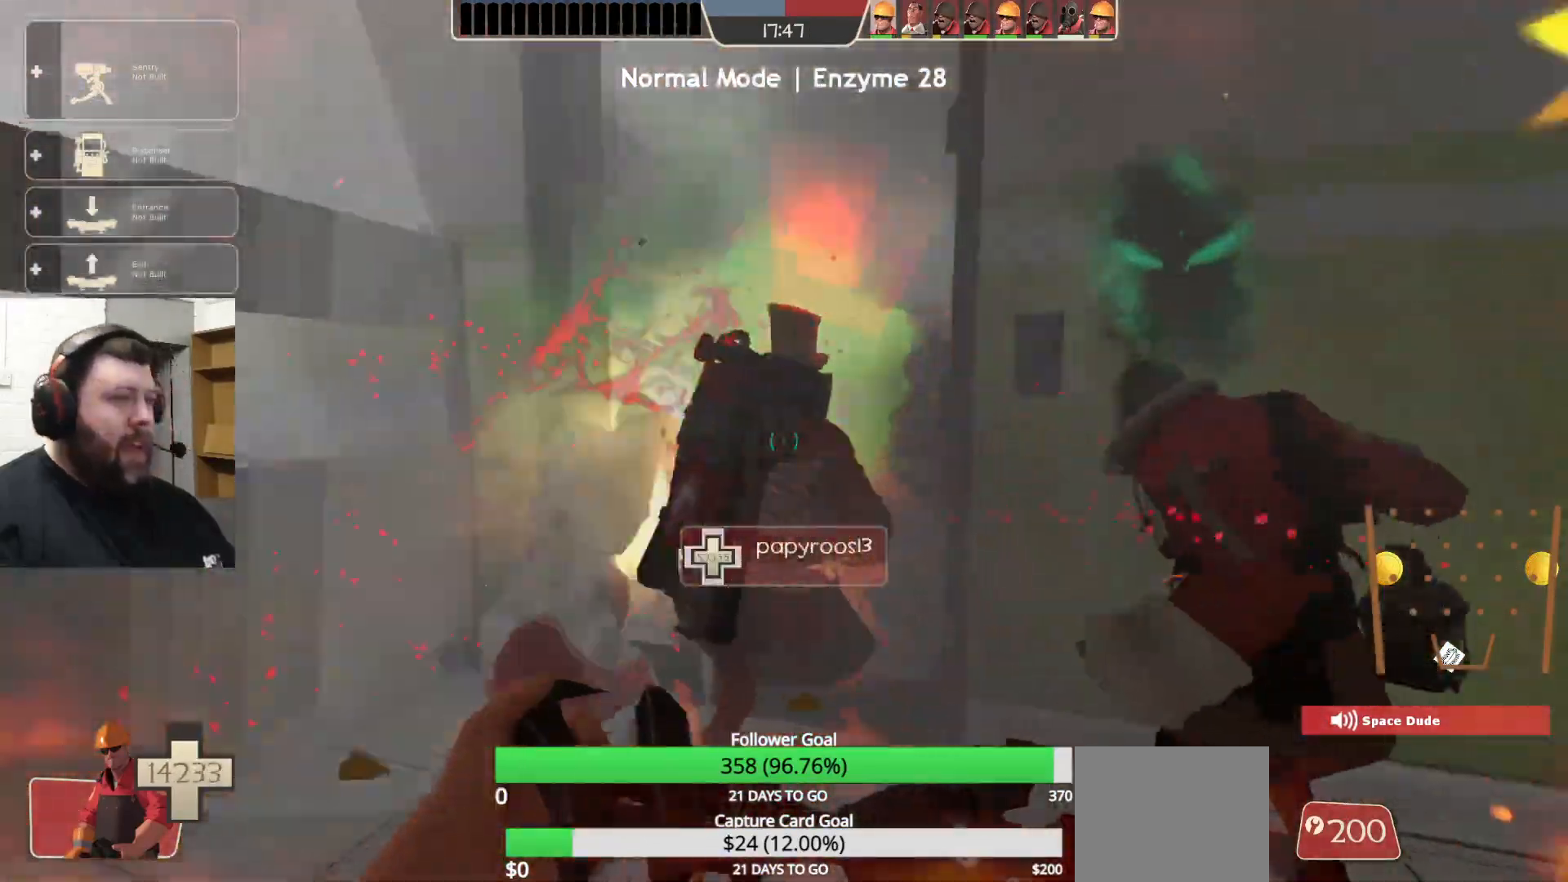
{"buttons": [], "left_stick": "up-left", "right_stick": "center", "events": [[300, "left_stick", "up-left"]]}
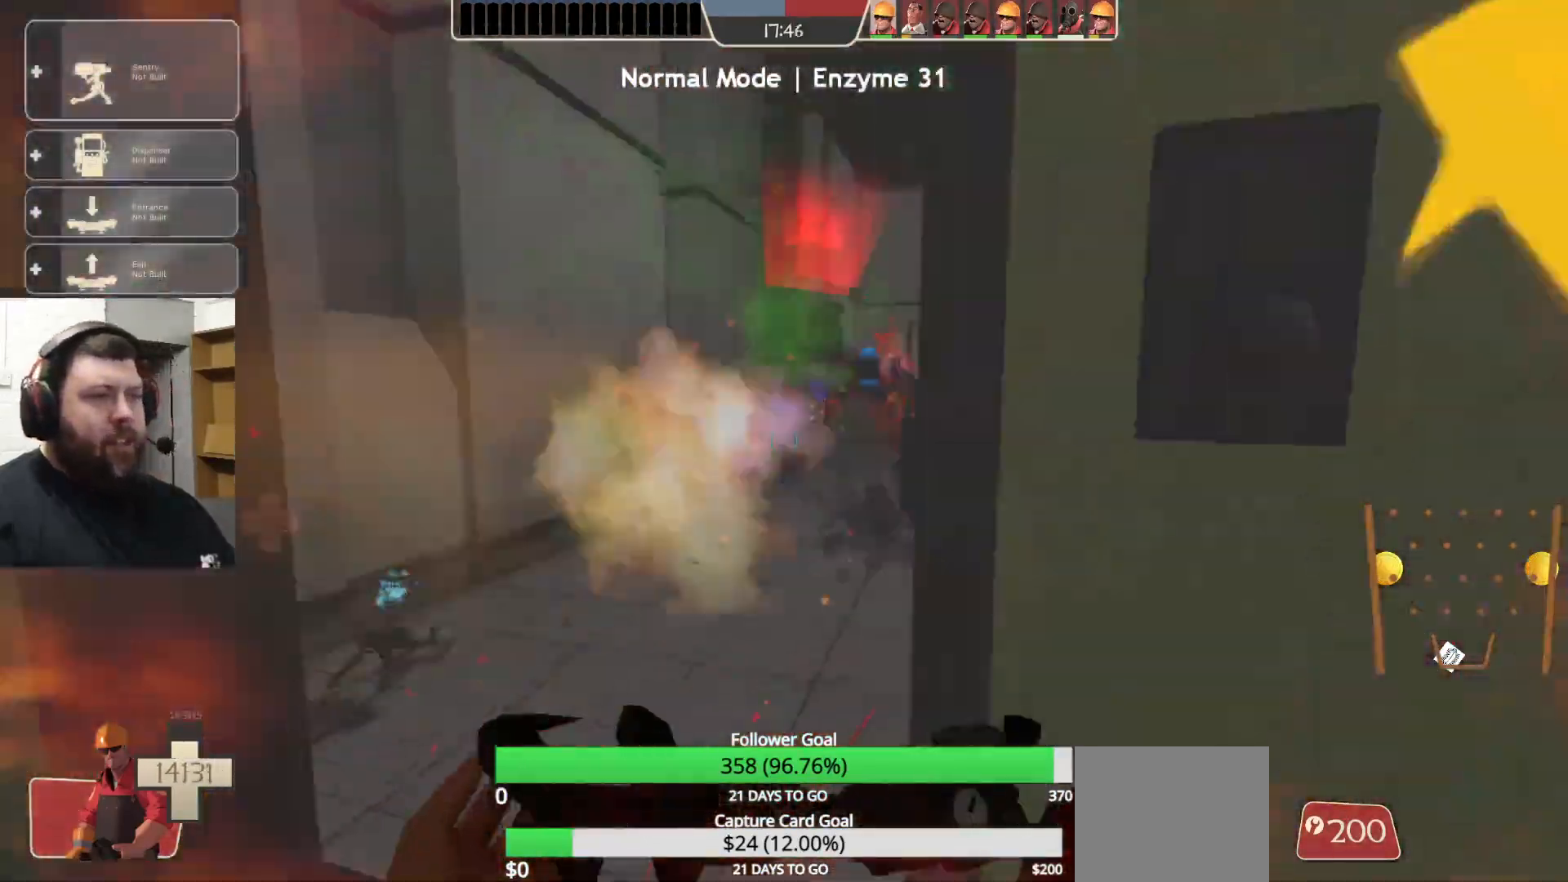
{"buttons": ["R1", "R2"], "left_stick": "up", "right_stick": "center", "events": [[67, "R2", "down"], [83, "left_stick", "up"], [367, "R1", "down"]]}
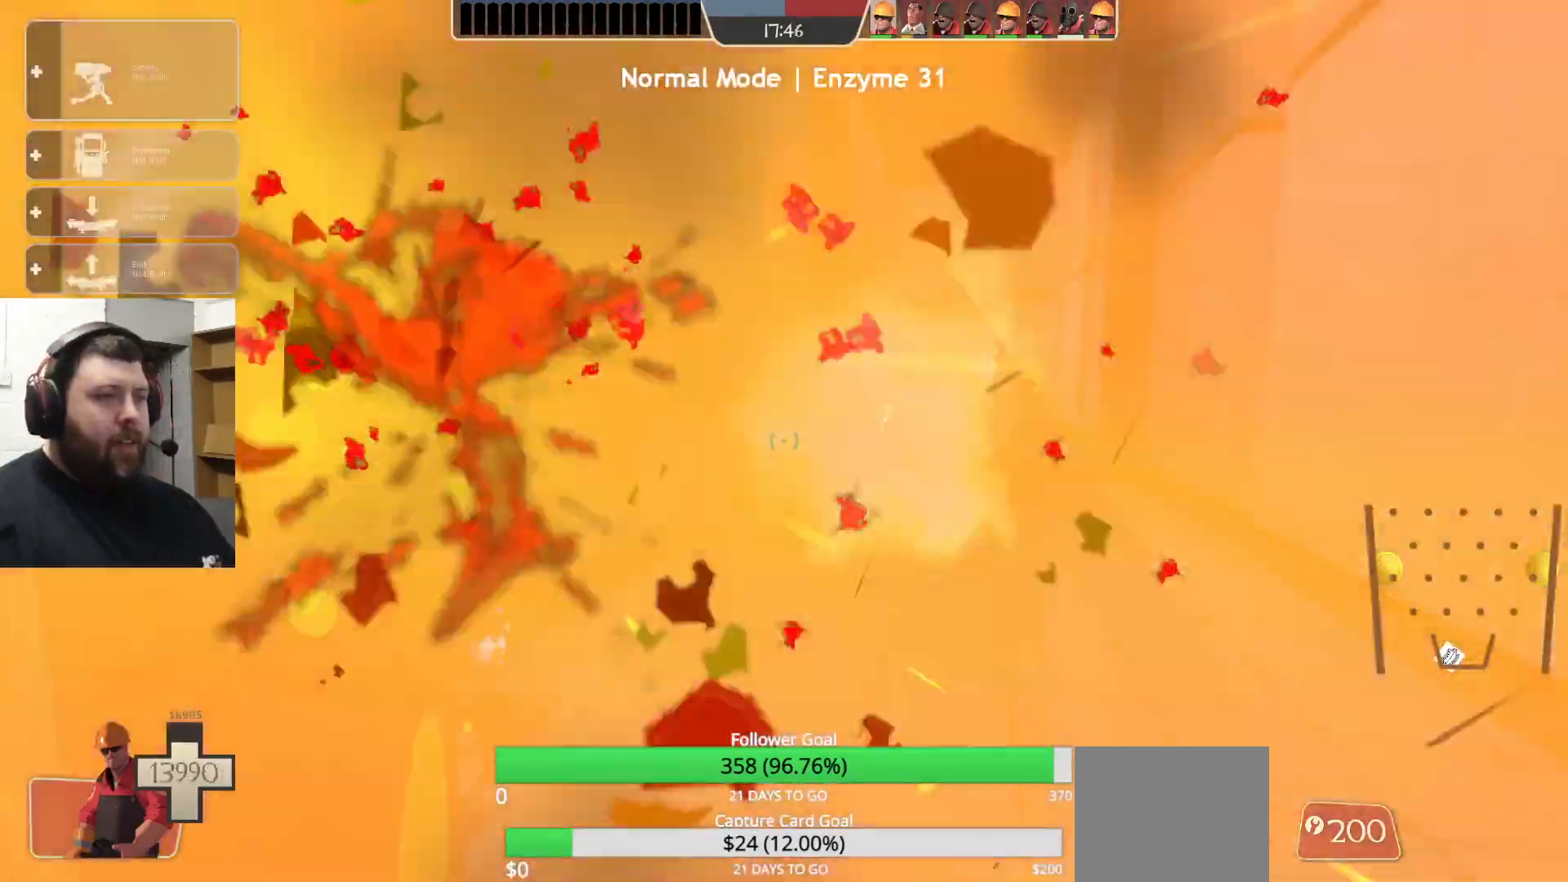
{"buttons": [], "left_stick": "up", "right_stick": "center", "events": [[83, "R1", "up"], [250, "R2", "up"]]}
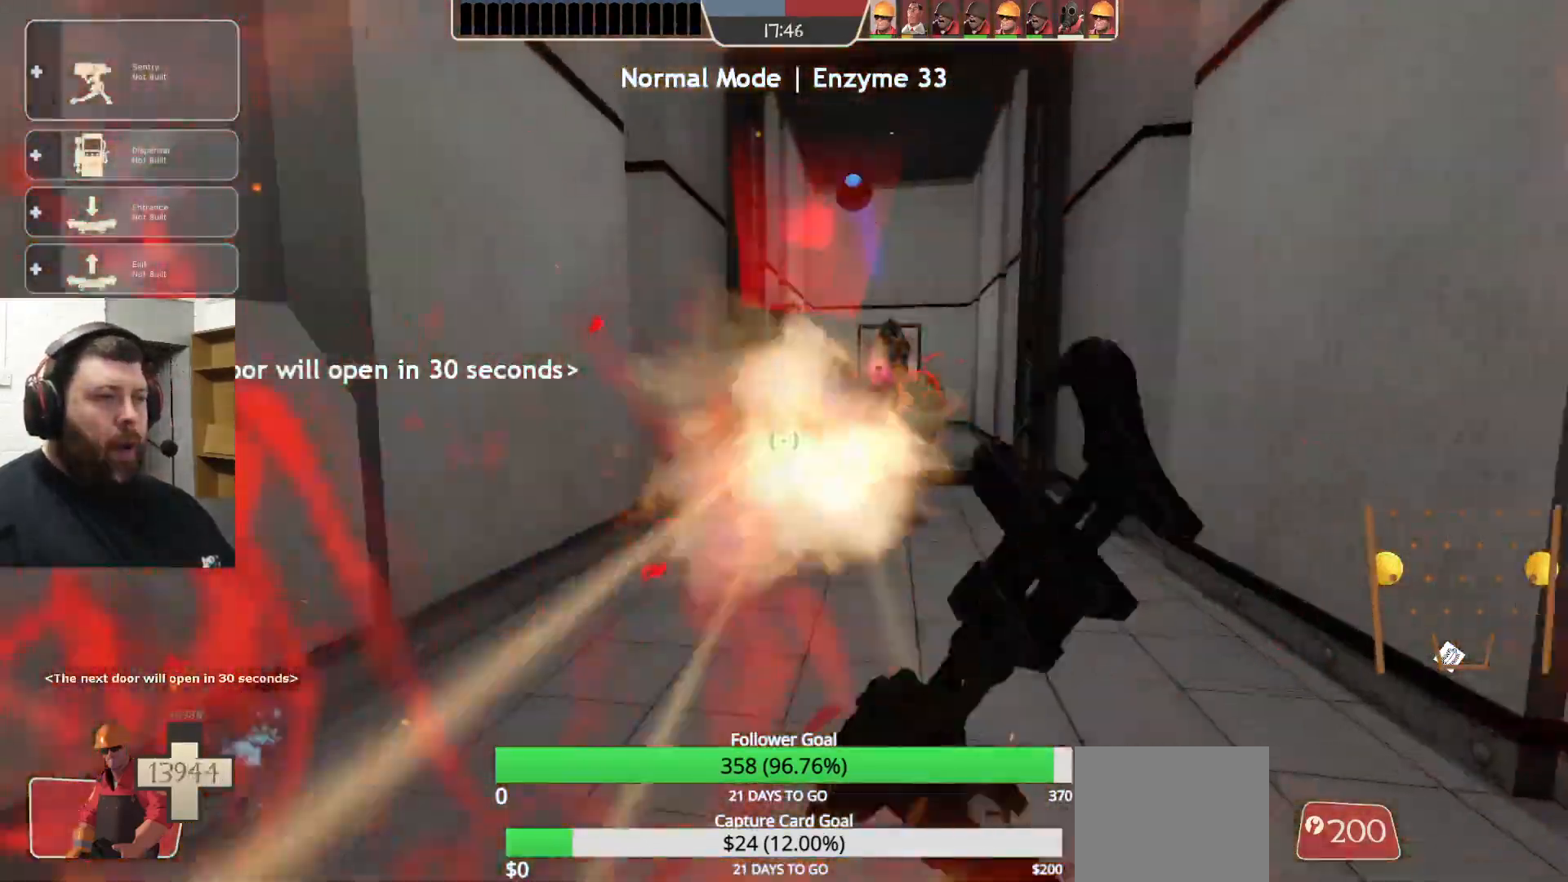
{"buttons": ["R2"], "left_stick": "up", "right_stick": "center", "events": [[50, "R2", "down"]]}
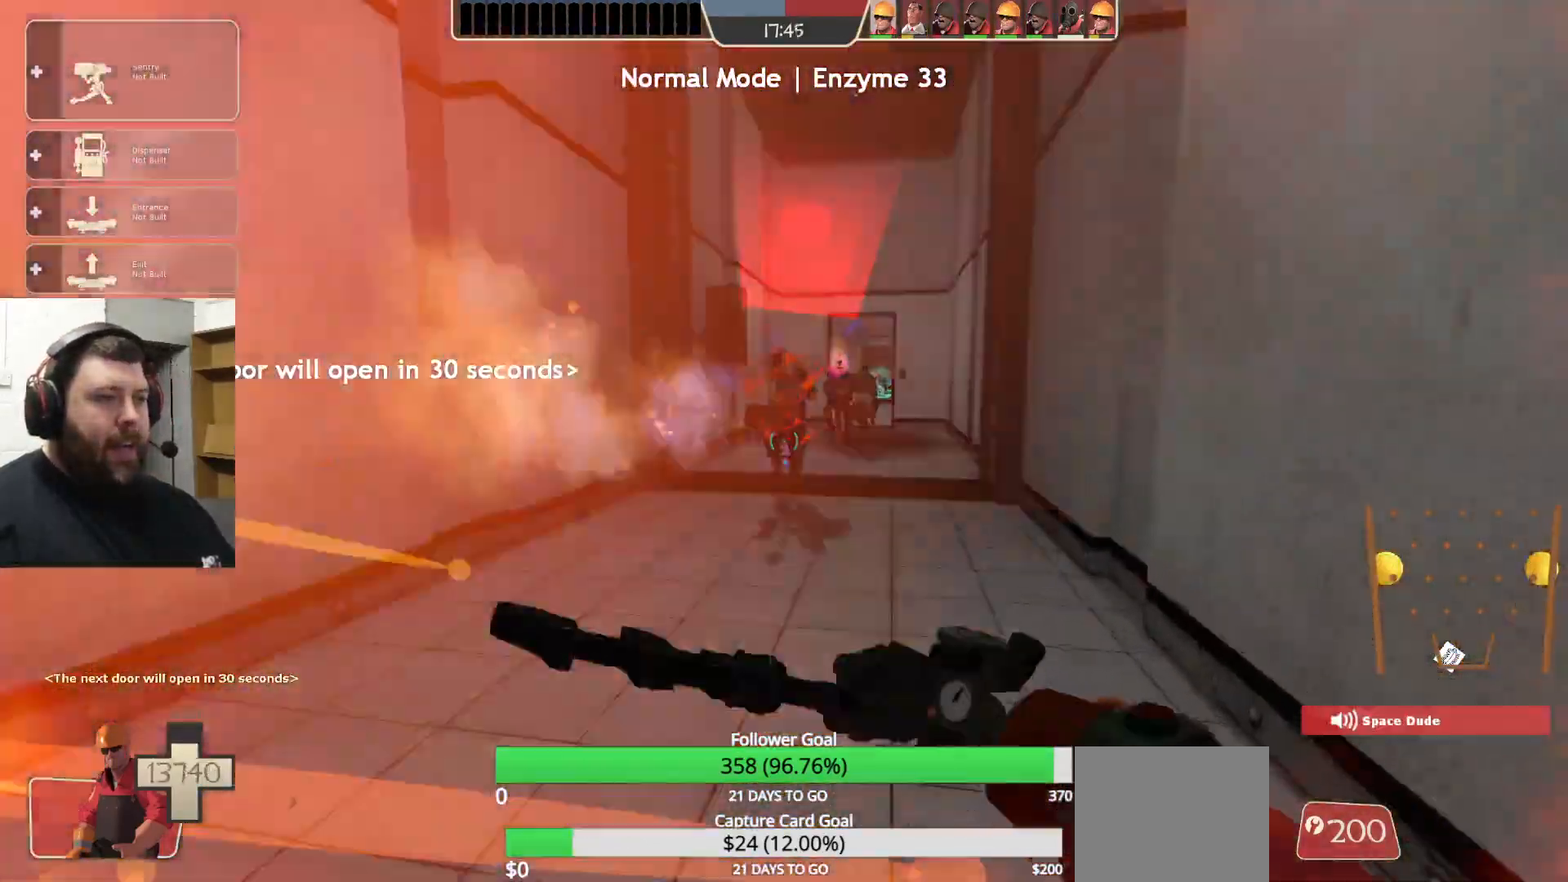
{"buttons": [], "left_stick": "up", "right_stick": "center", "events": [[233, "R2", "up"]]}
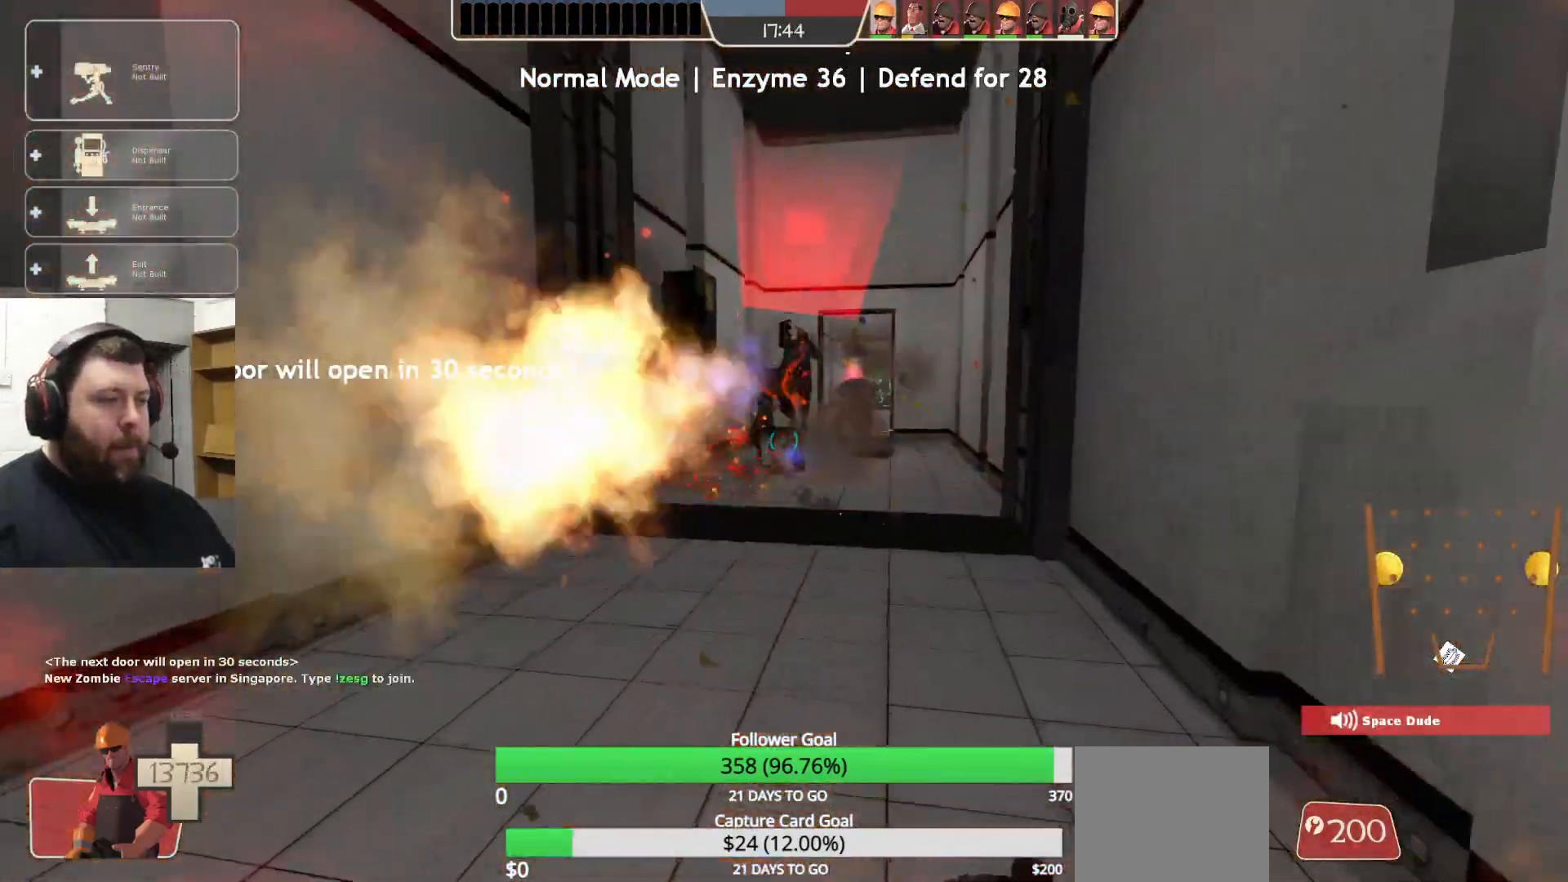
{"buttons": [], "left_stick": "up", "right_stick": "center", "events": []}
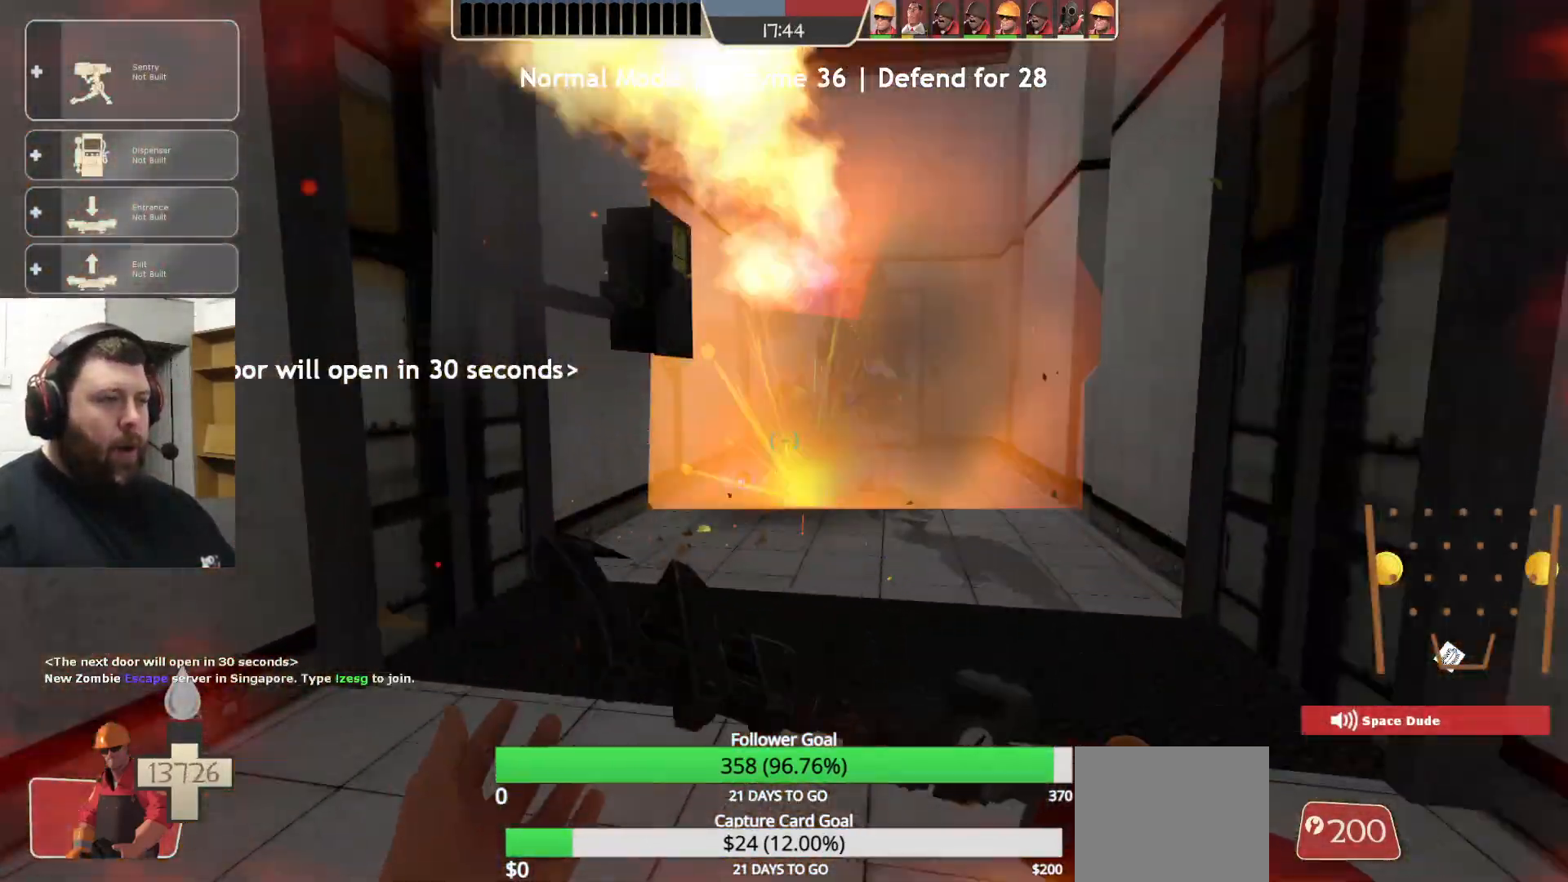
{"buttons": [], "left_stick": "up", "right_stick": "center", "events": []}
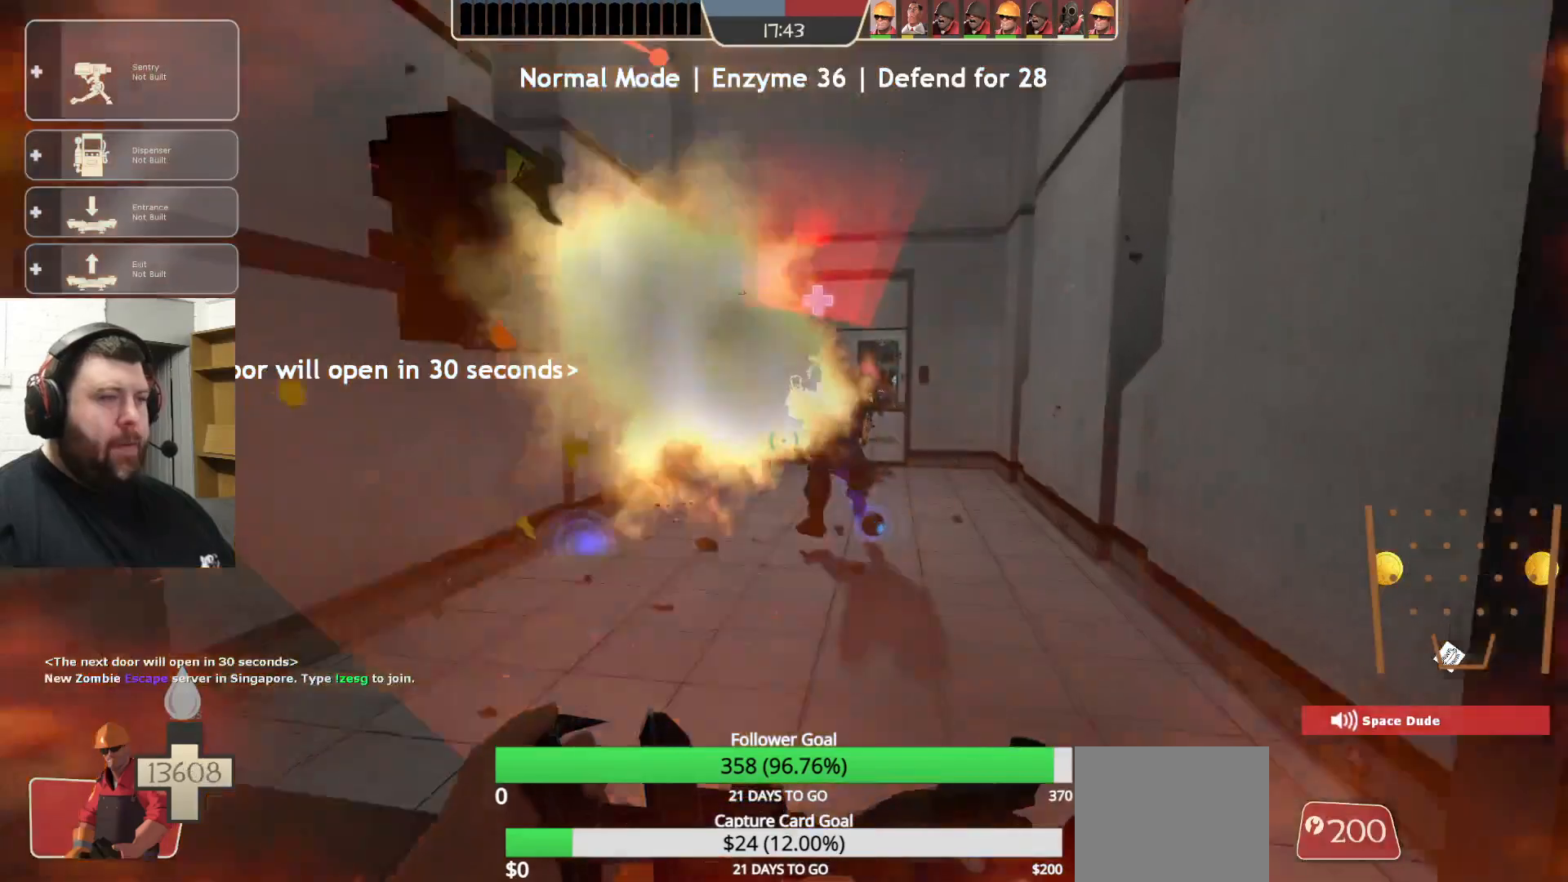
{"buttons": [], "left_stick": "up", "right_stick": "center", "events": []}
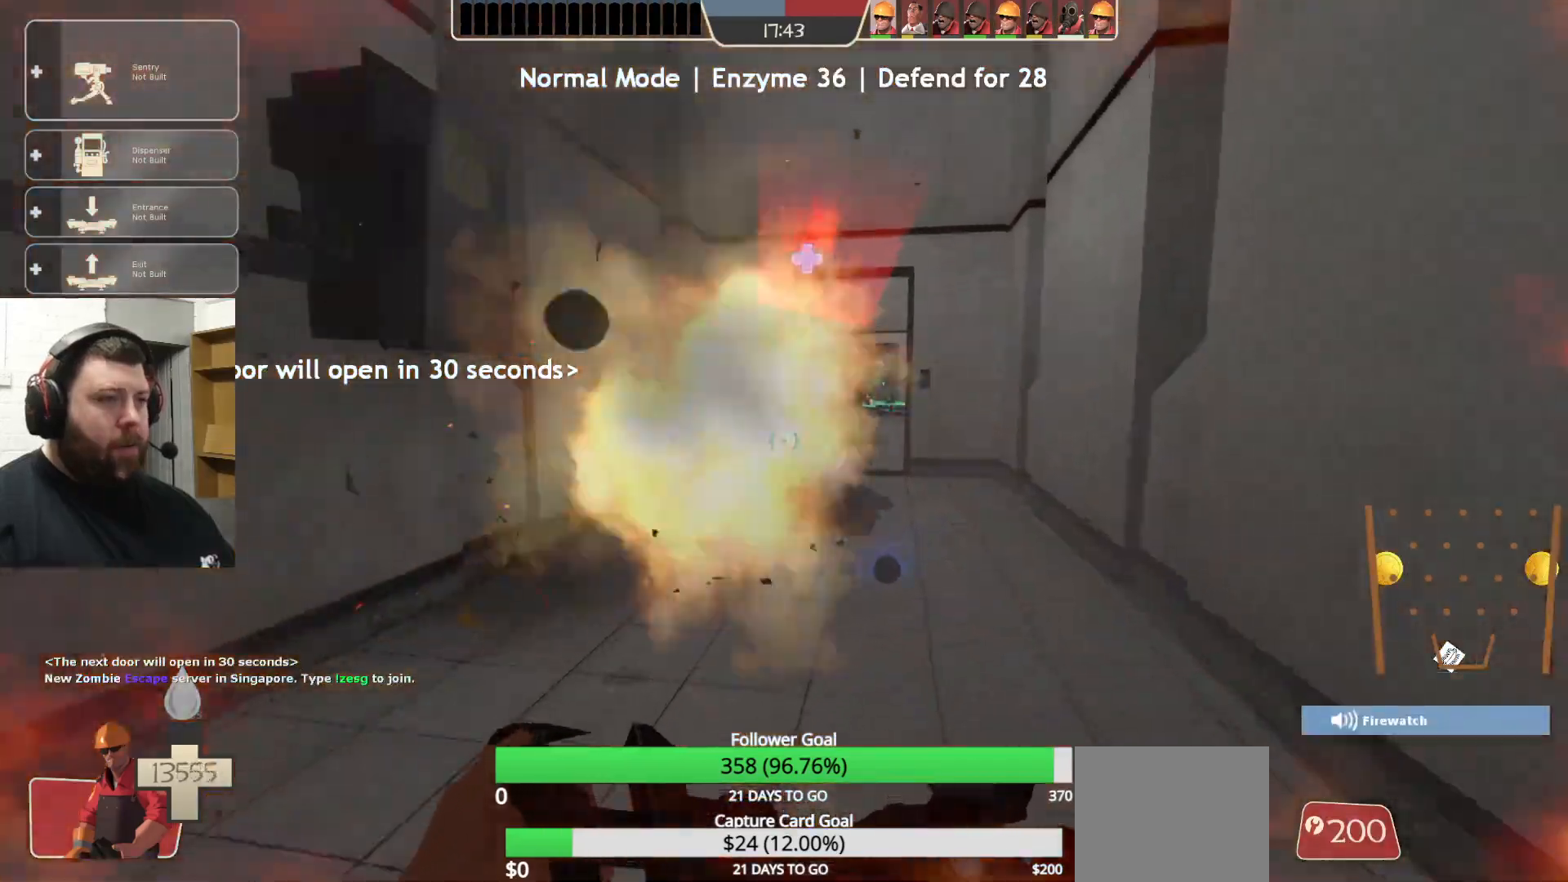
{"buttons": [], "left_stick": "up", "right_stick": "center", "events": []}
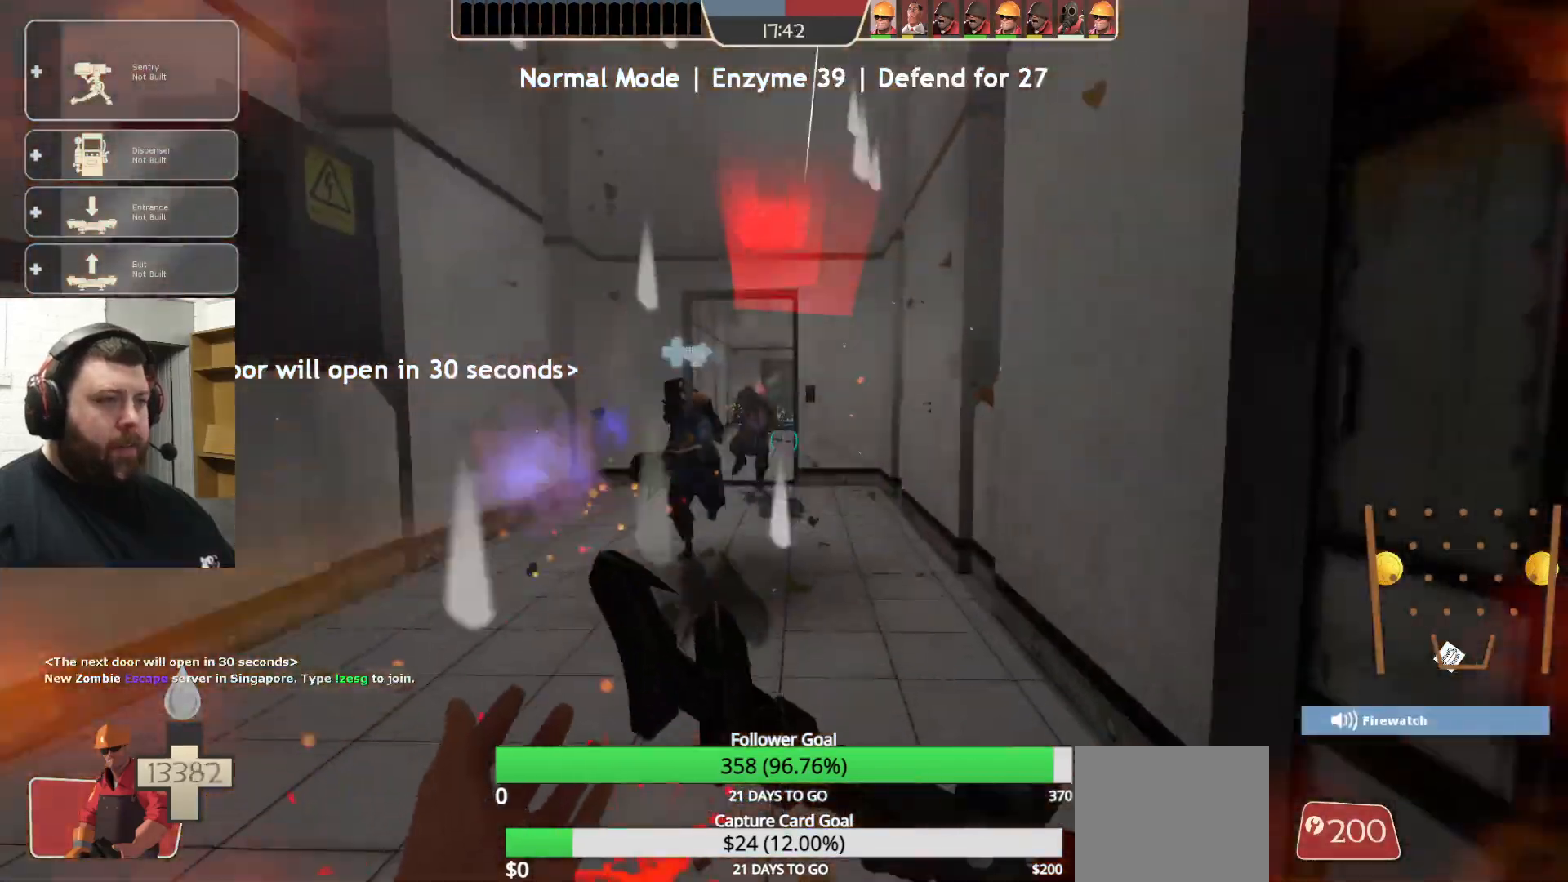
{"buttons": ["R2"], "left_stick": "up", "right_stick": "center", "events": [[483, "R2", "down"]]}
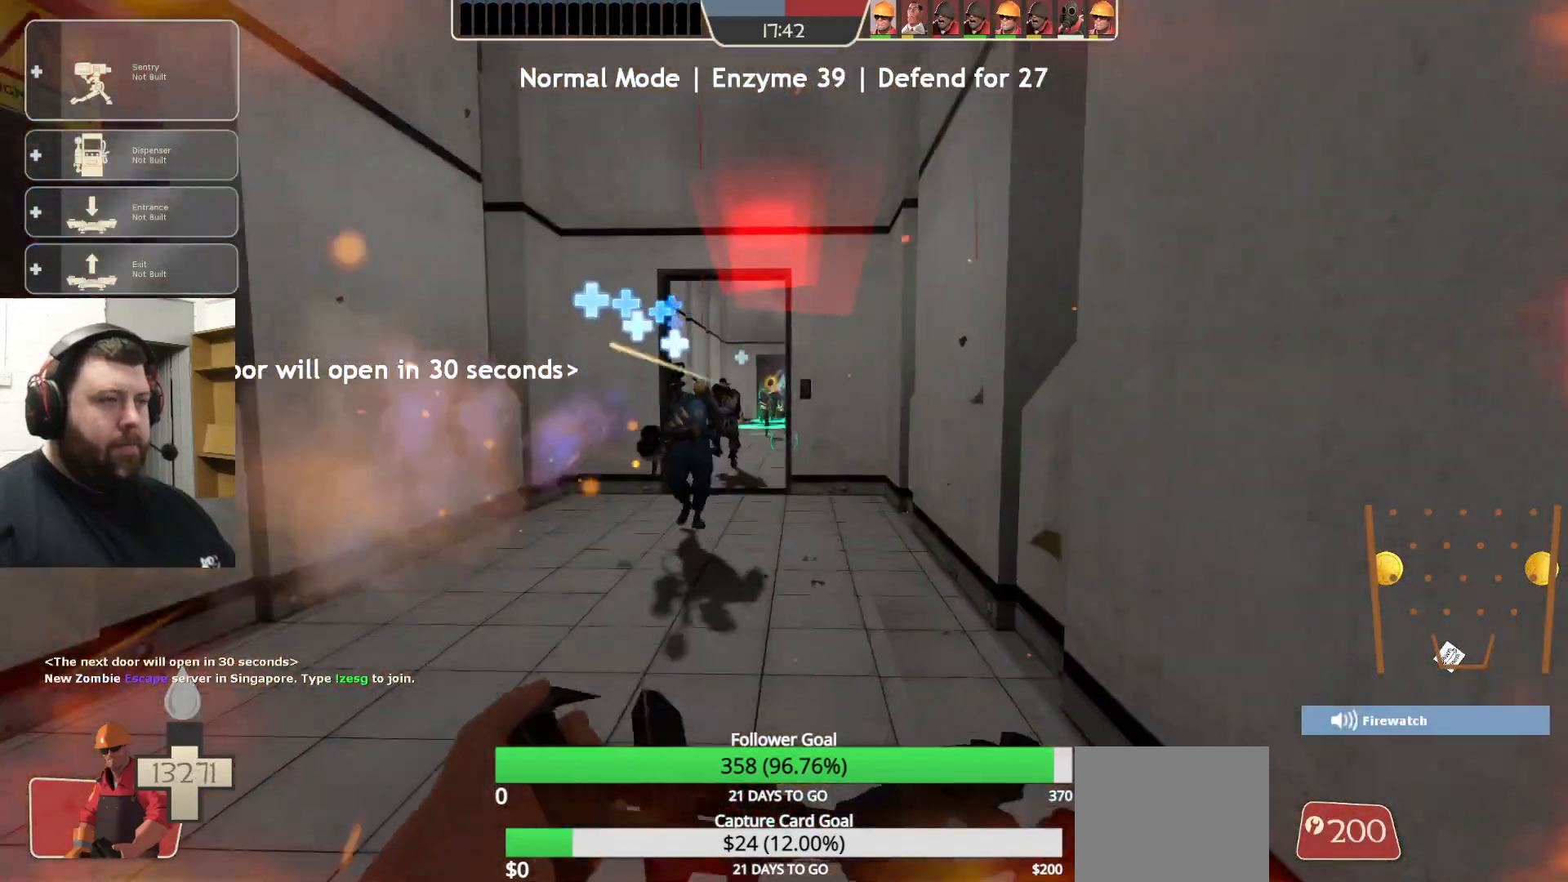
{"buttons": [], "left_stick": "up", "right_stick": "center", "events": [[367, "R2", "up"]]}
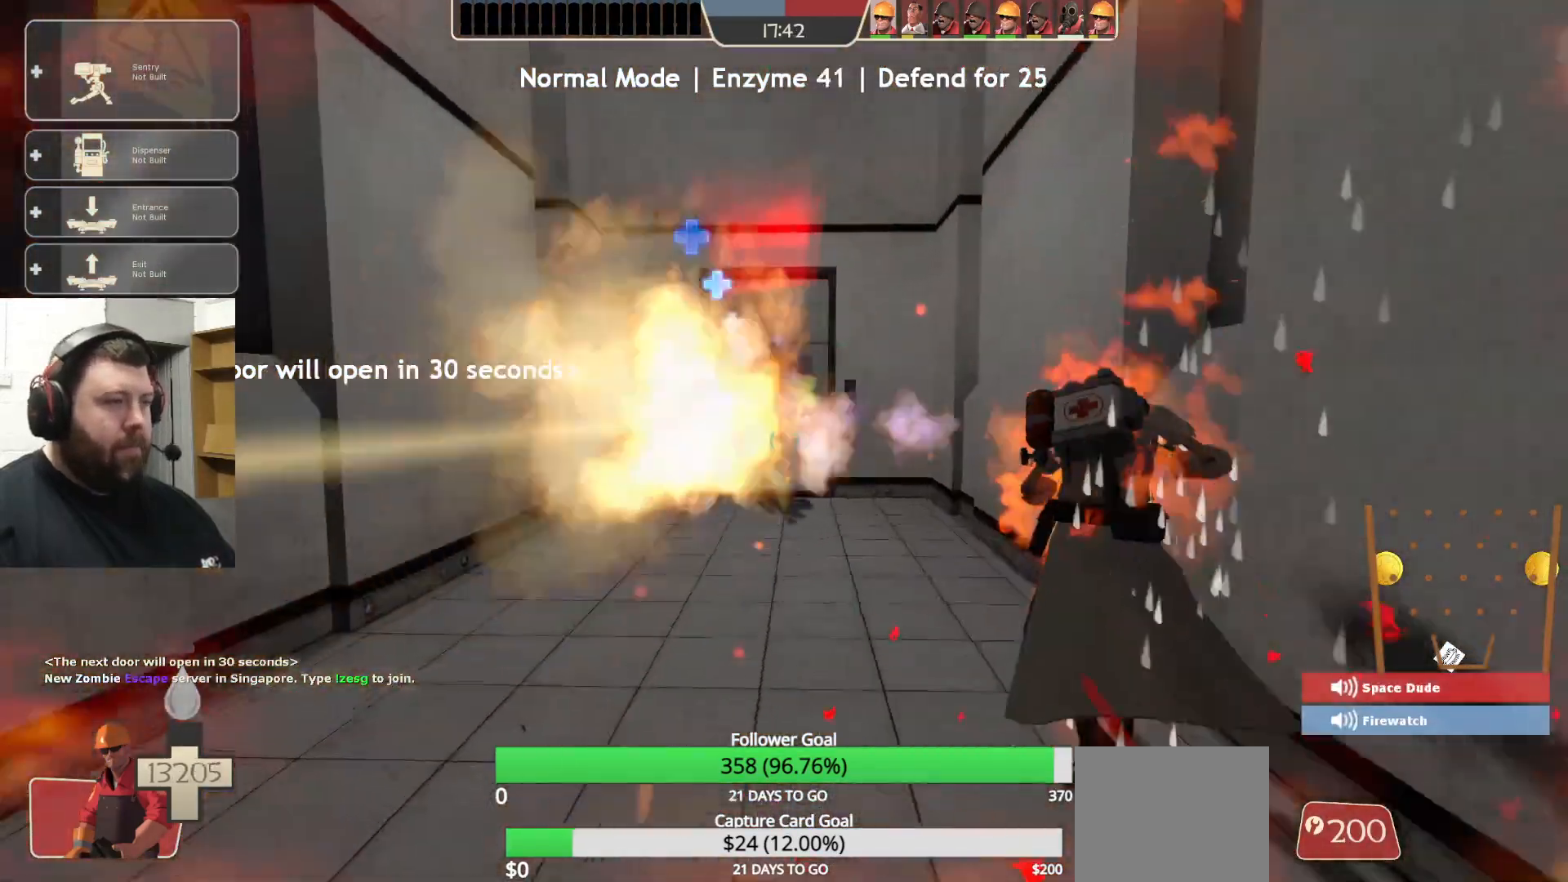
{"buttons": [], "left_stick": "up", "right_stick": "center", "events": []}
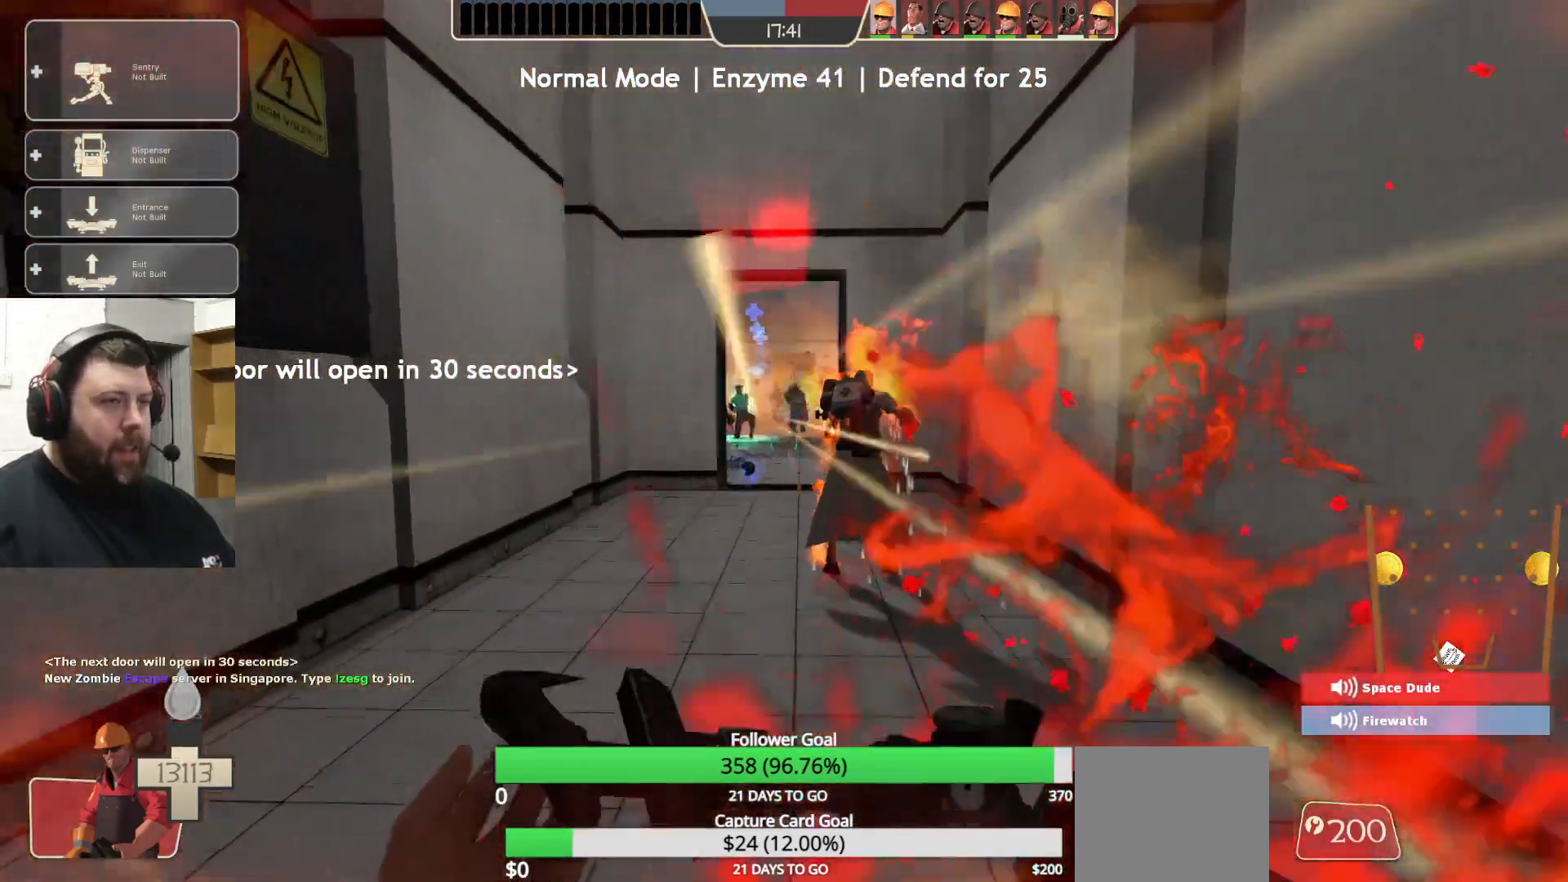
{"buttons": [], "left_stick": "up", "right_stick": "center", "events": []}